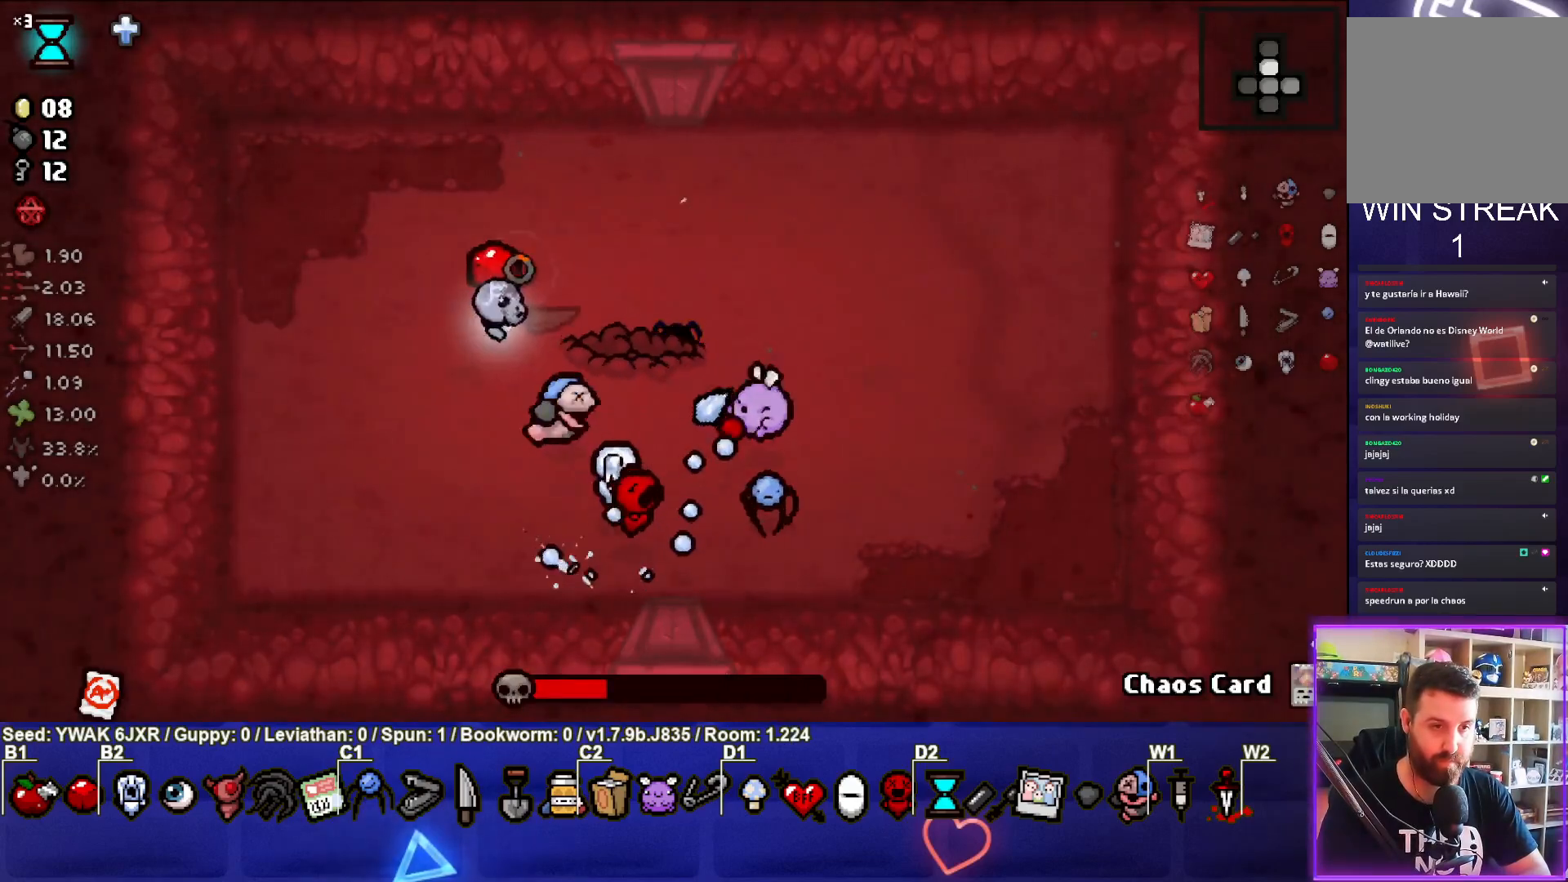
Gameplay with a controller (PlayStation layout); each line is a JSON object with the inputs held at the frame after it (dt_ms = milliseconds from this image to that frame). "events" lists button and stick changes between this image and that frame as [ms after this image, input, new state], when the widget could be followed in between.
{"dt_ms": 500, "buttons": ["CIRCLE"], "left_stick": "center", "right_stick": "center", "events": [[17, "CIRCLE", "up"], [33, "left_stick", "left"], [200, "left_stick", "center"], [333, "left_stick", "down-left"], [483, "CIRCLE", "down"], [500, "left_stick", "center"]]}
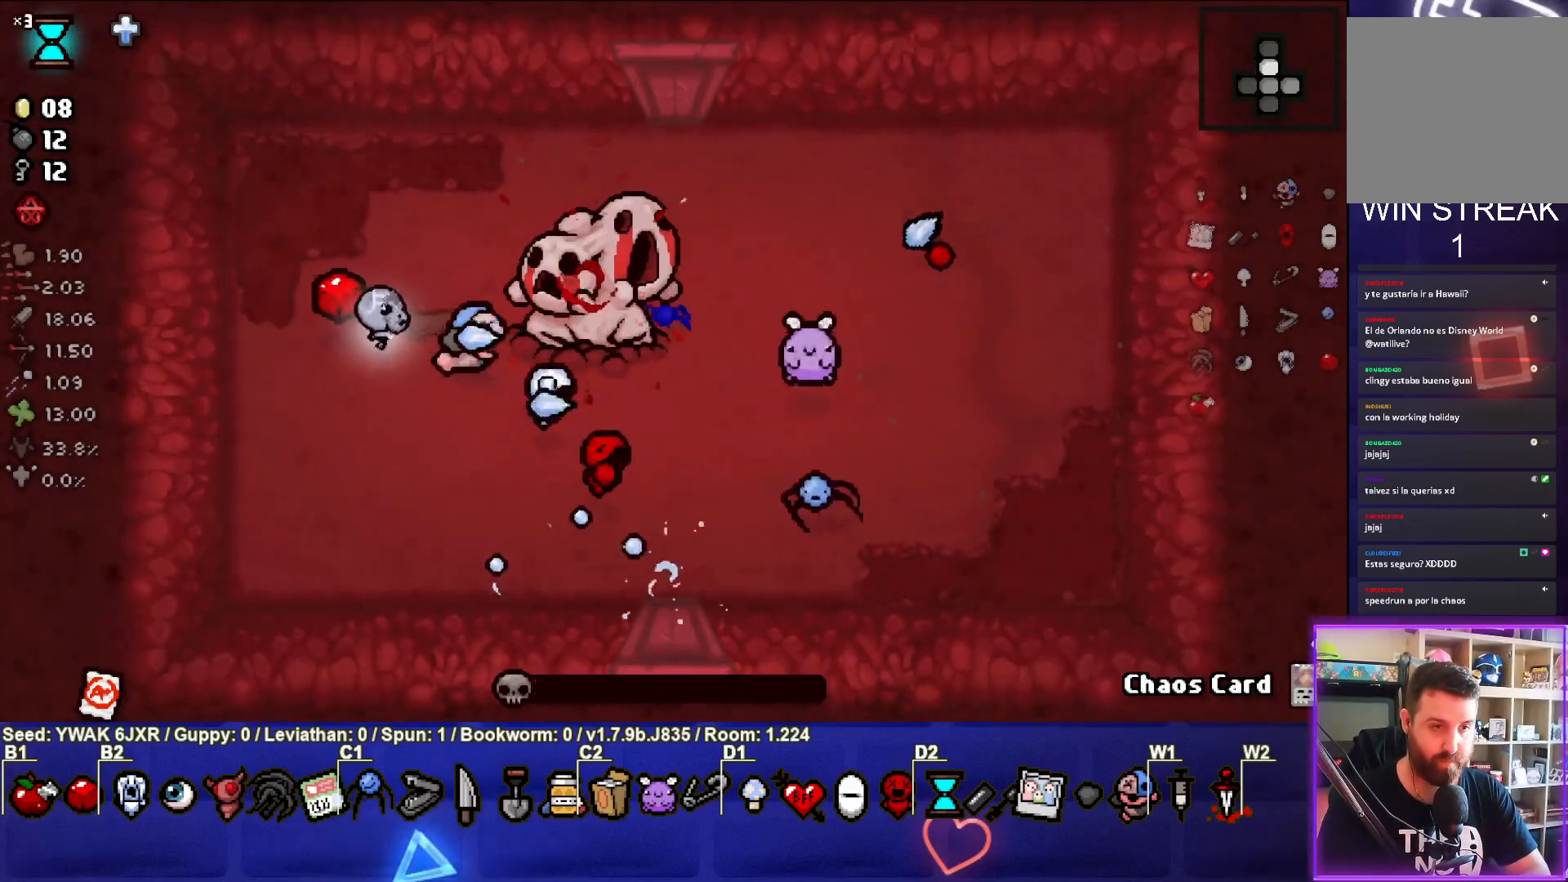
{"dt_ms": 500, "buttons": [], "left_stick": "down", "right_stick": "center", "events": [[83, "left_stick", "up-left"], [200, "left_stick", "up"], [250, "CIRCLE", "up"], [350, "left_stick", "right"], [433, "left_stick", "down"]]}
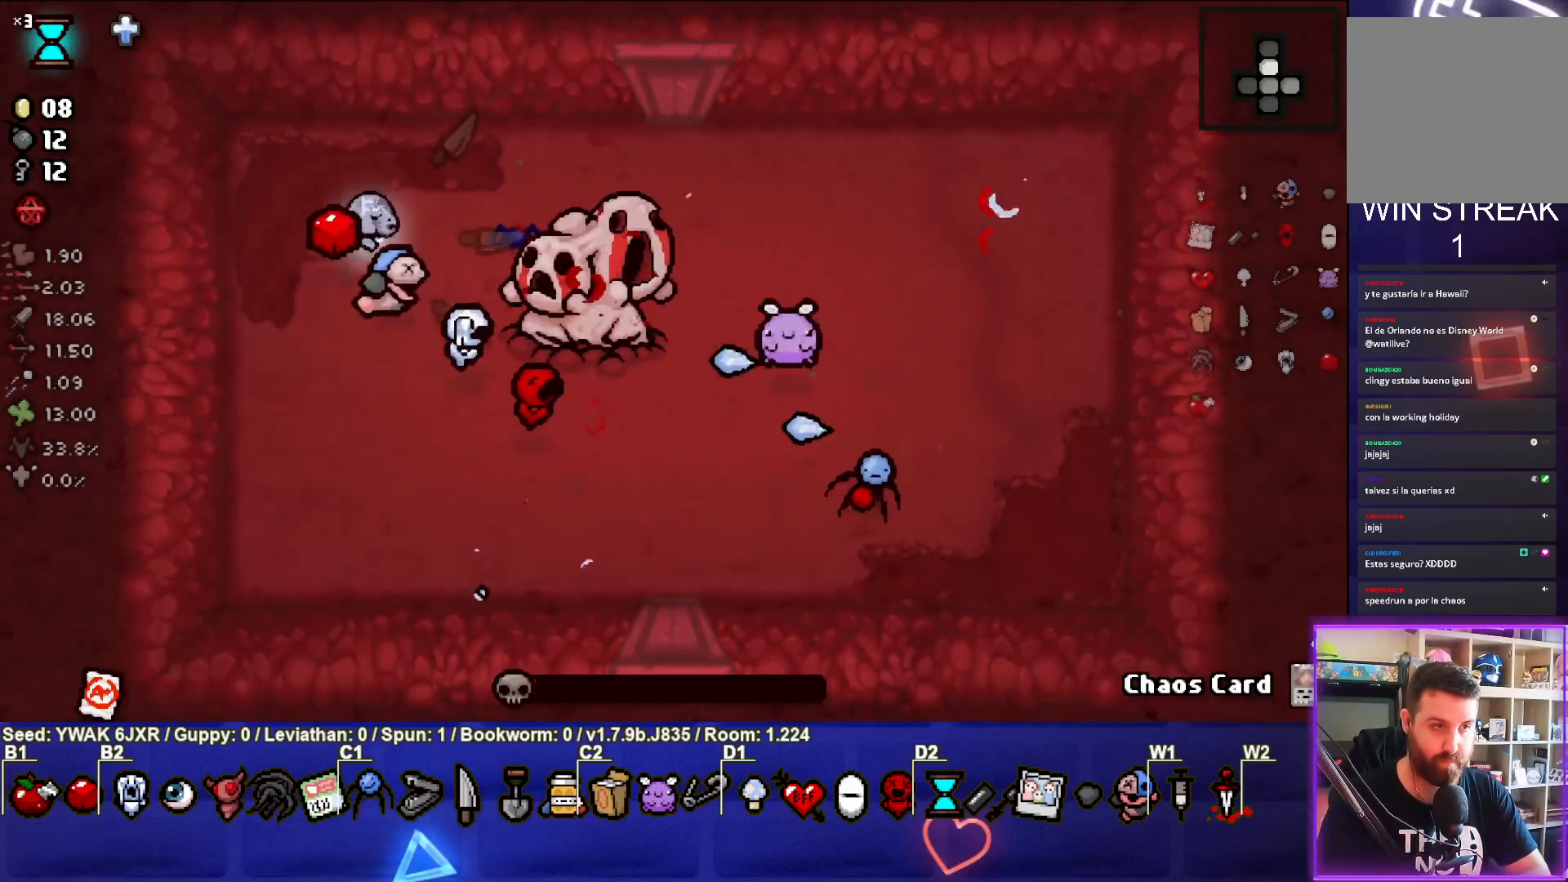
{"dt_ms": 500, "buttons": [], "left_stick": "up-right", "right_stick": "center", "events": [[267, "left_stick", "center"], [500, "left_stick", "up-right"]]}
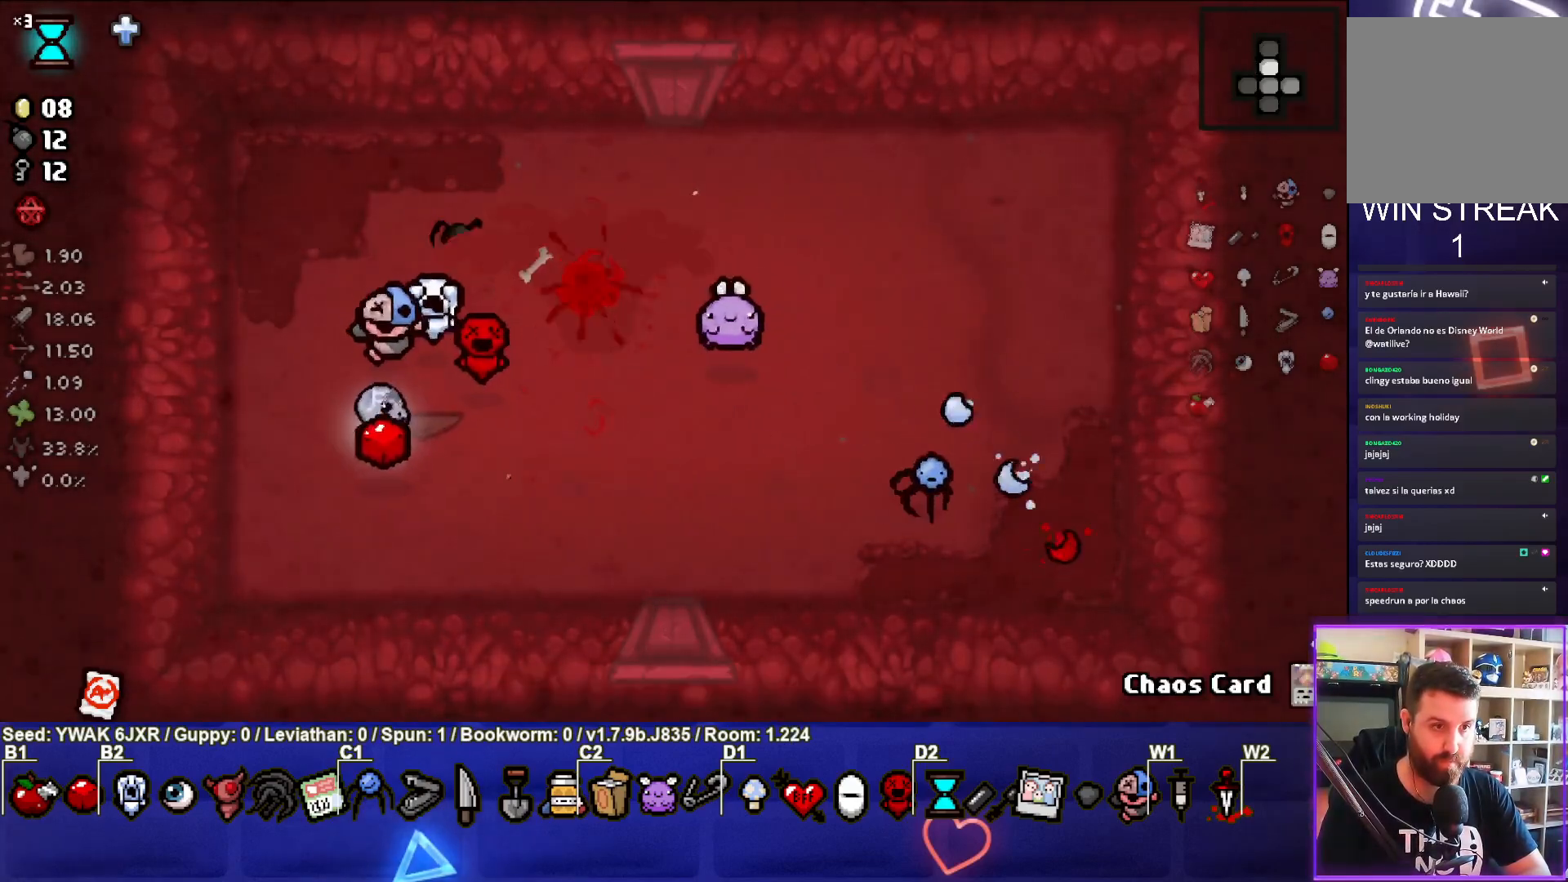
{"dt_ms": 500, "buttons": [], "left_stick": "up-right", "right_stick": "center", "events": [[200, "left_stick", "center"], [433, "left_stick", "up-right"]]}
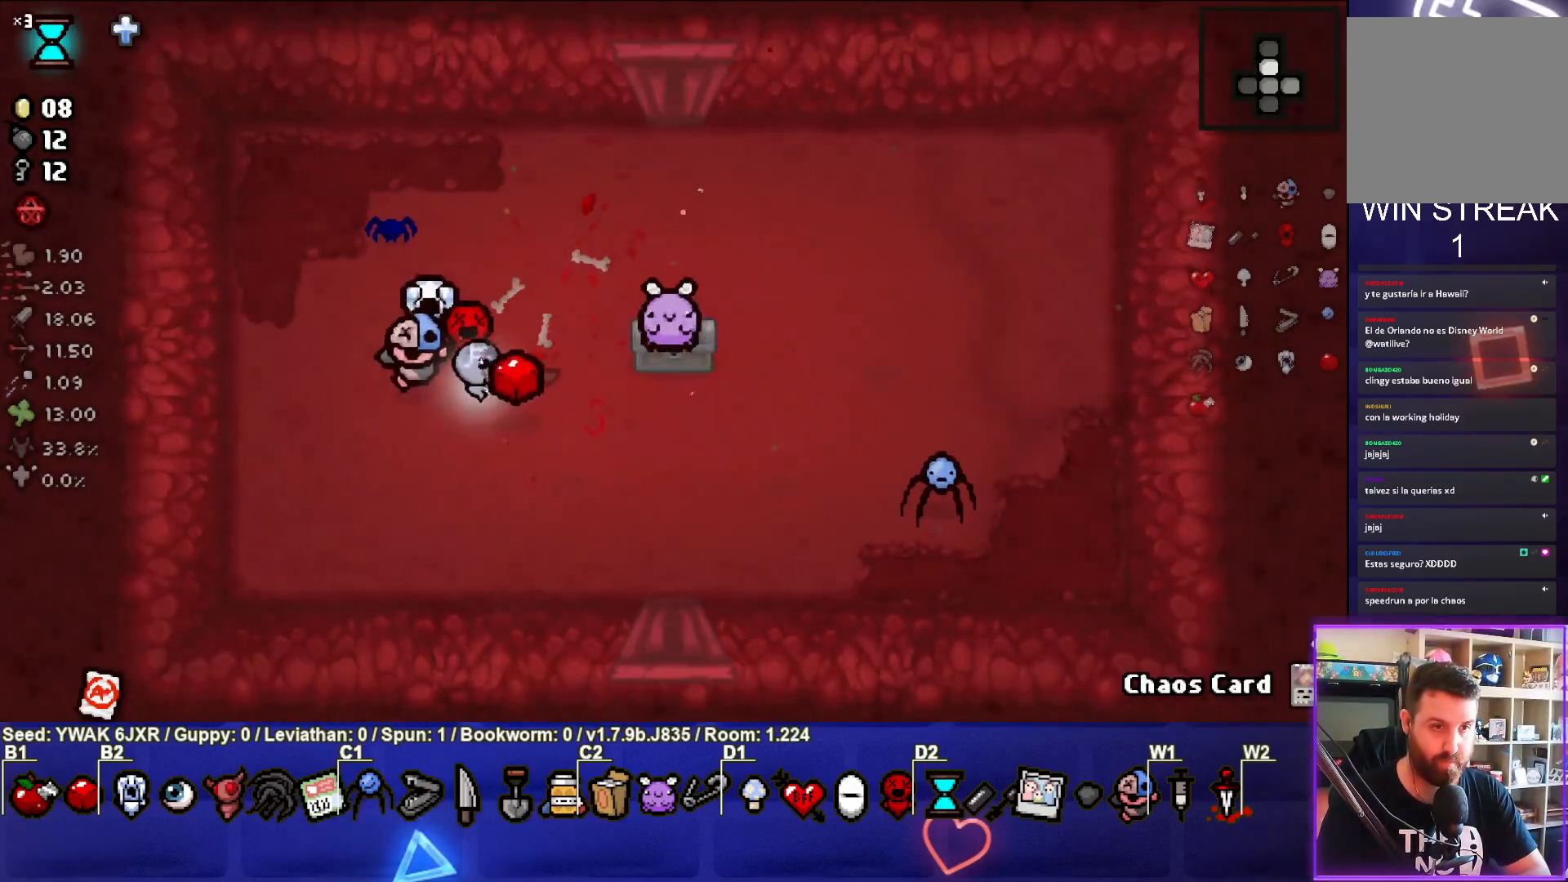
{"dt_ms": 500, "buttons": [], "left_stick": "right", "right_stick": "center", "events": [[133, "left_stick", "center"], [400, "left_stick", "right"]]}
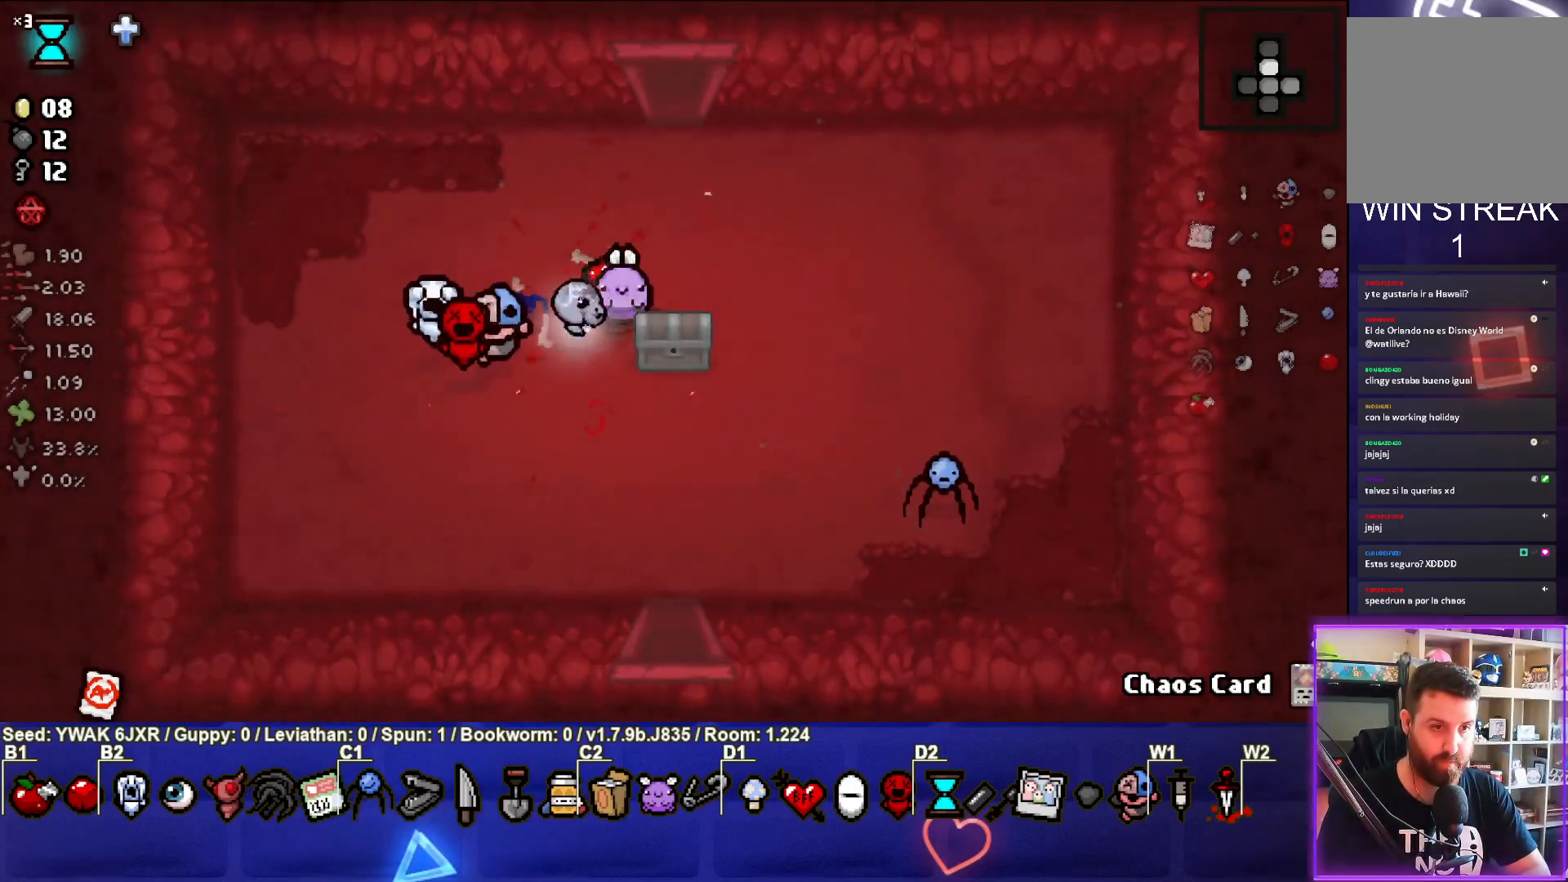
{"dt_ms": 500, "buttons": [], "left_stick": "center", "right_stick": "center", "events": [[183, "left_stick", "down"], [283, "left_stick", "down-left"], [433, "left_stick", "center"]]}
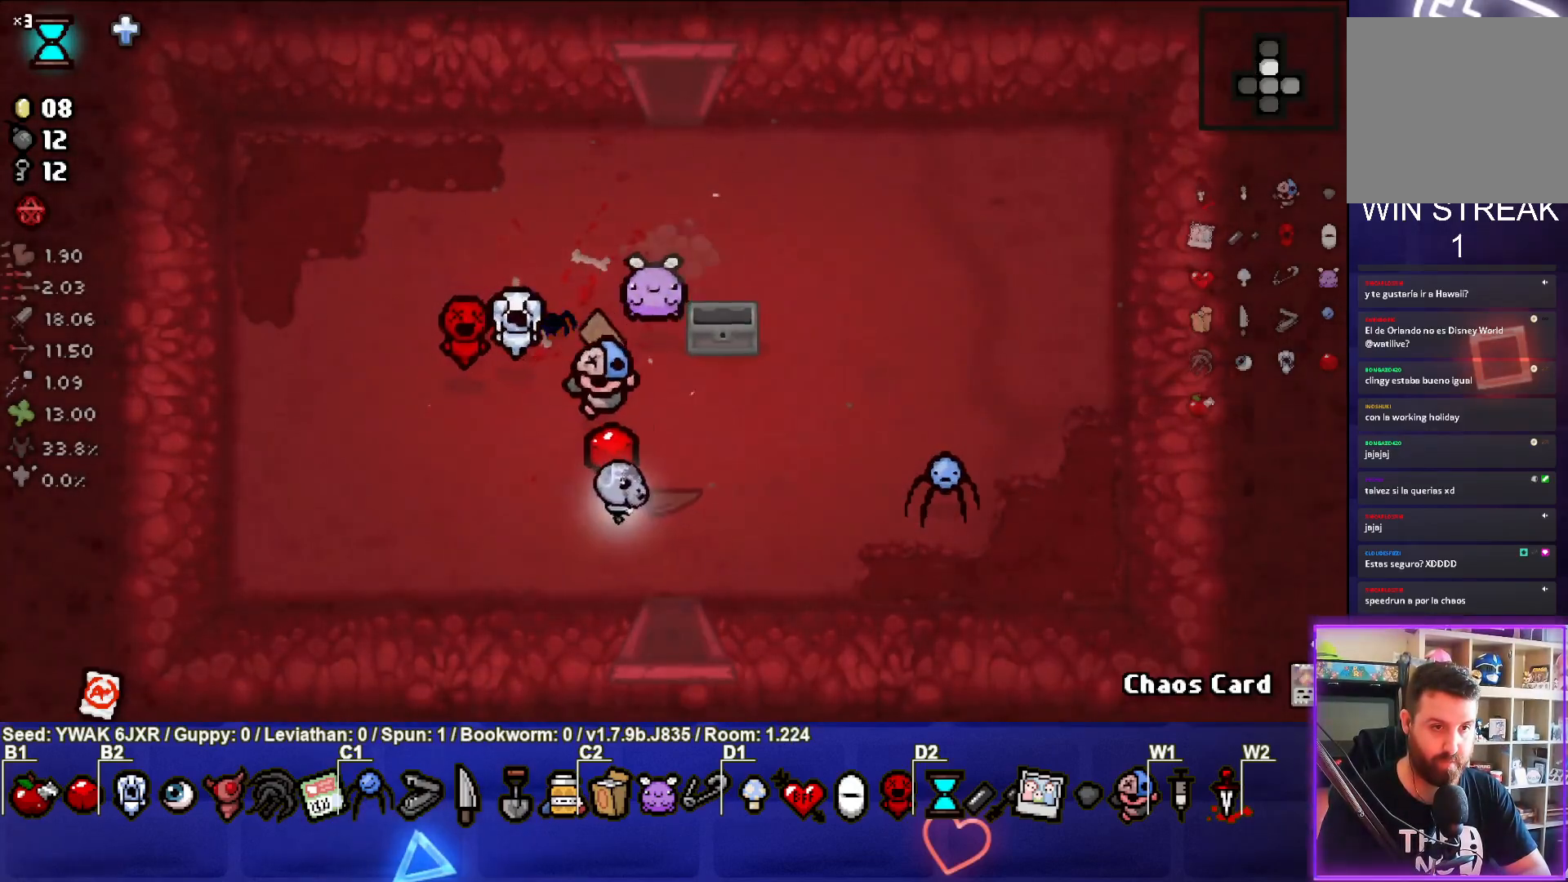
{"dt_ms": 500, "buttons": [], "left_stick": "up-left", "right_stick": "center", "events": [[183, "left_stick", "left"], [317, "left_stick", "center"], [367, "left_stick", "up-left"]]}
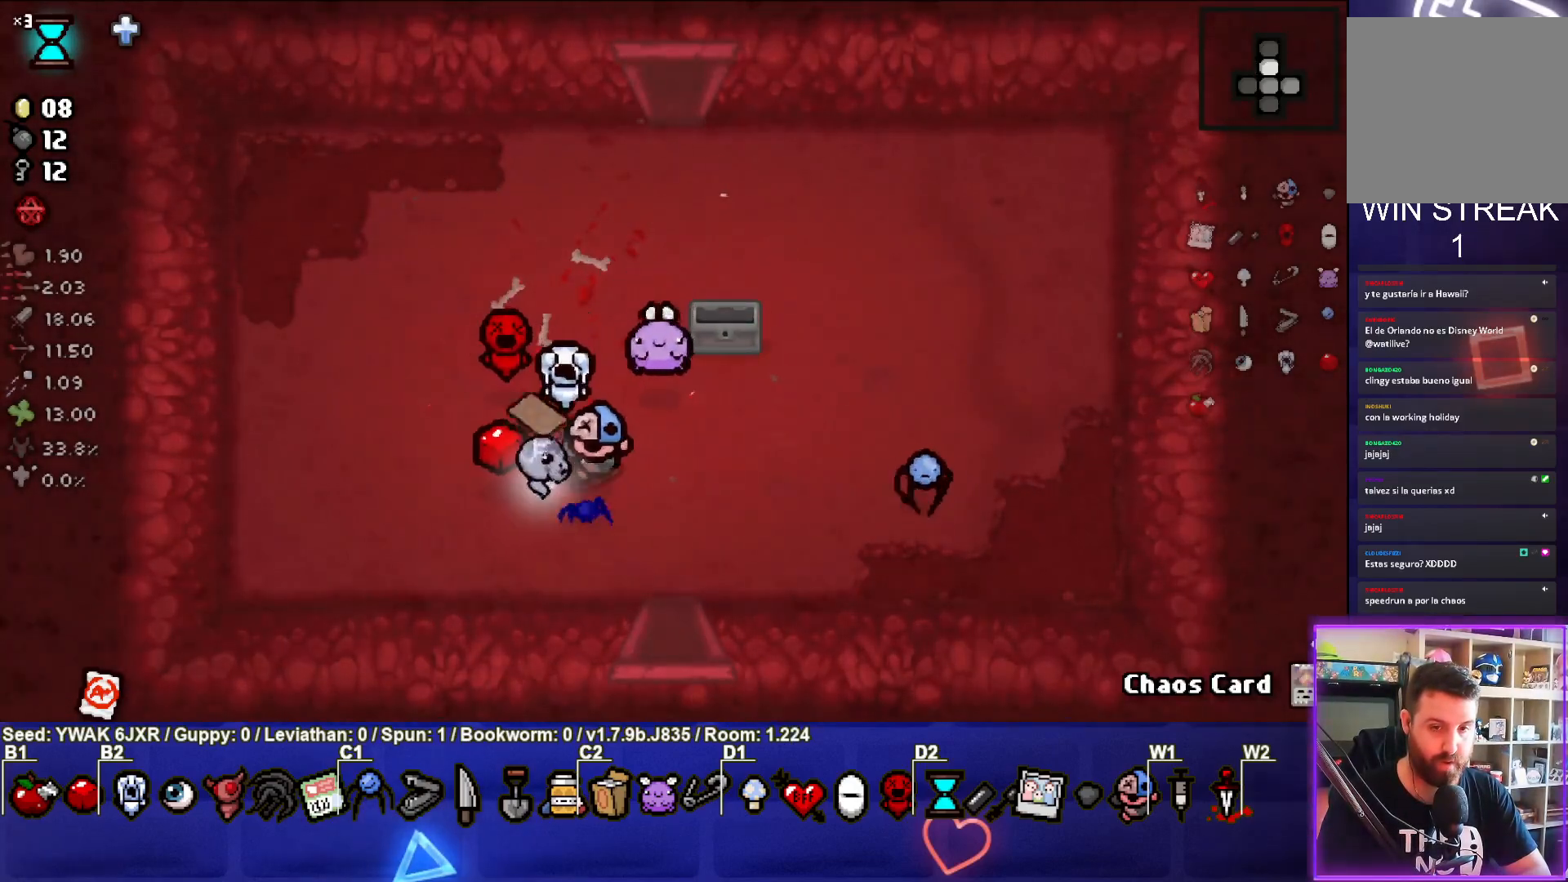
{"dt_ms": 500, "buttons": [], "left_stick": "down-left", "right_stick": "center", "events": [[67, "left_stick", "up-right"], [133, "left_stick", "right"], [350, "left_stick", "down"], [433, "left_stick", "down-left"]]}
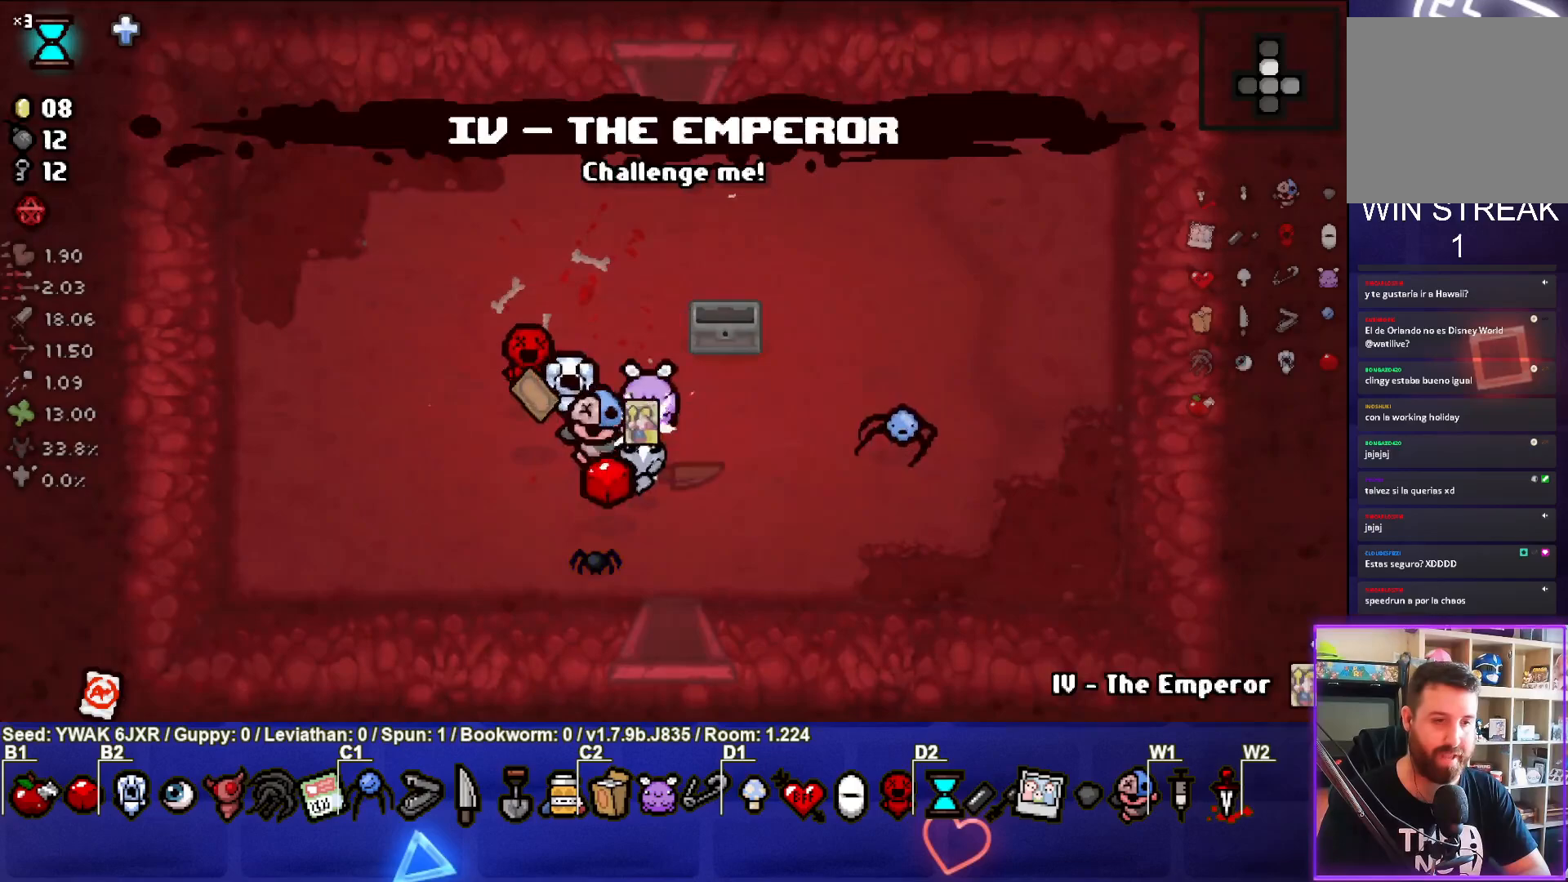
{"dt_ms": 500, "buttons": [], "left_stick": "center", "right_stick": "center", "events": [[183, "left_stick", "center"]]}
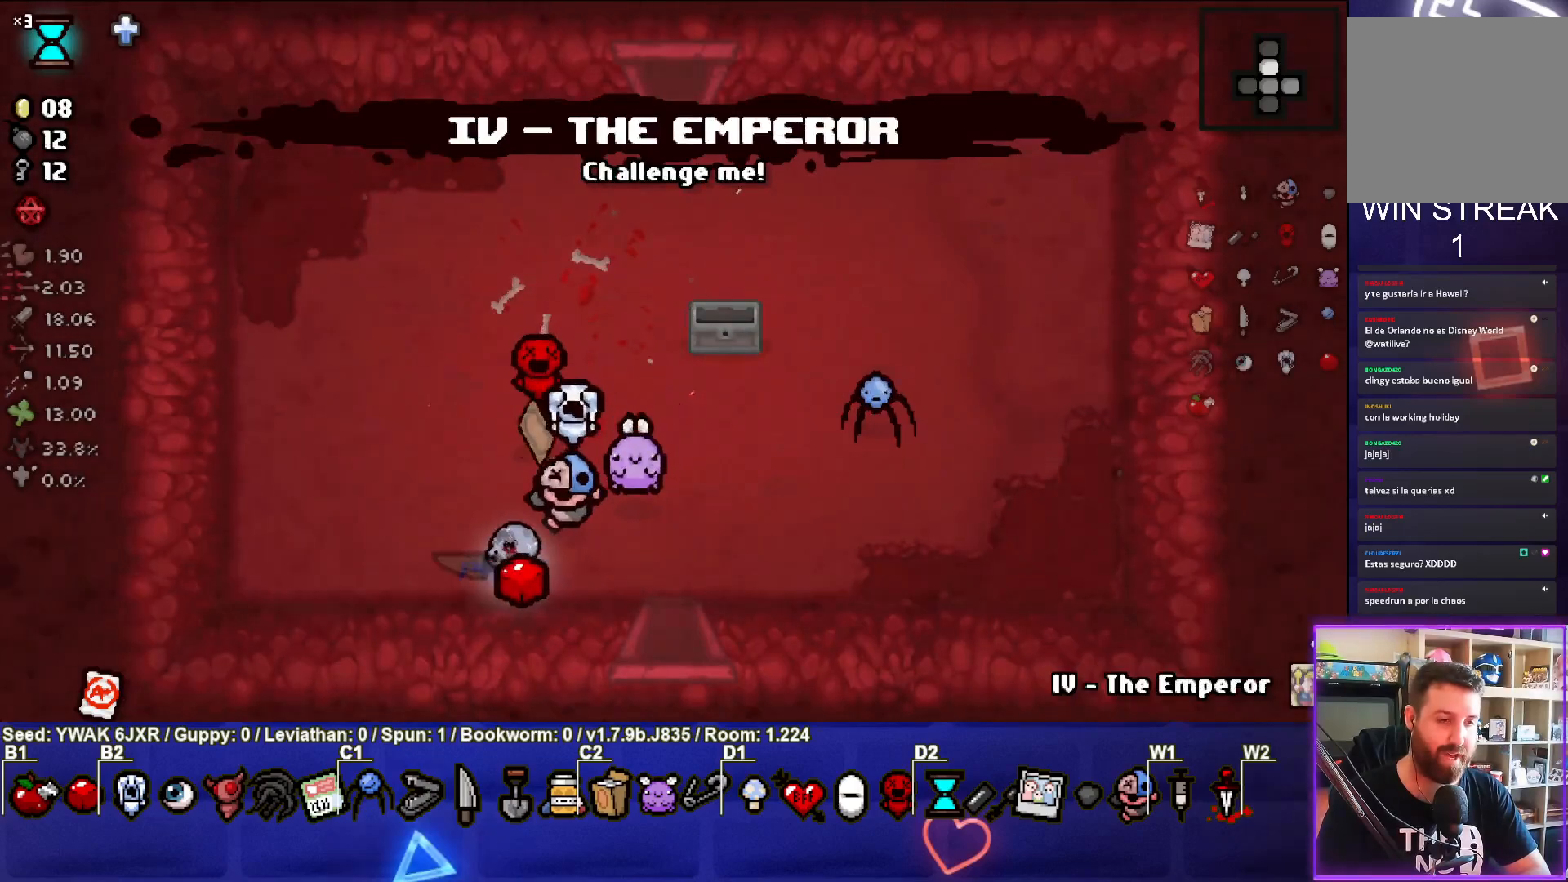
{"dt_ms": 500, "buttons": ["R2"], "left_stick": "center", "right_stick": "center", "events": [[483, "R2", "down"]]}
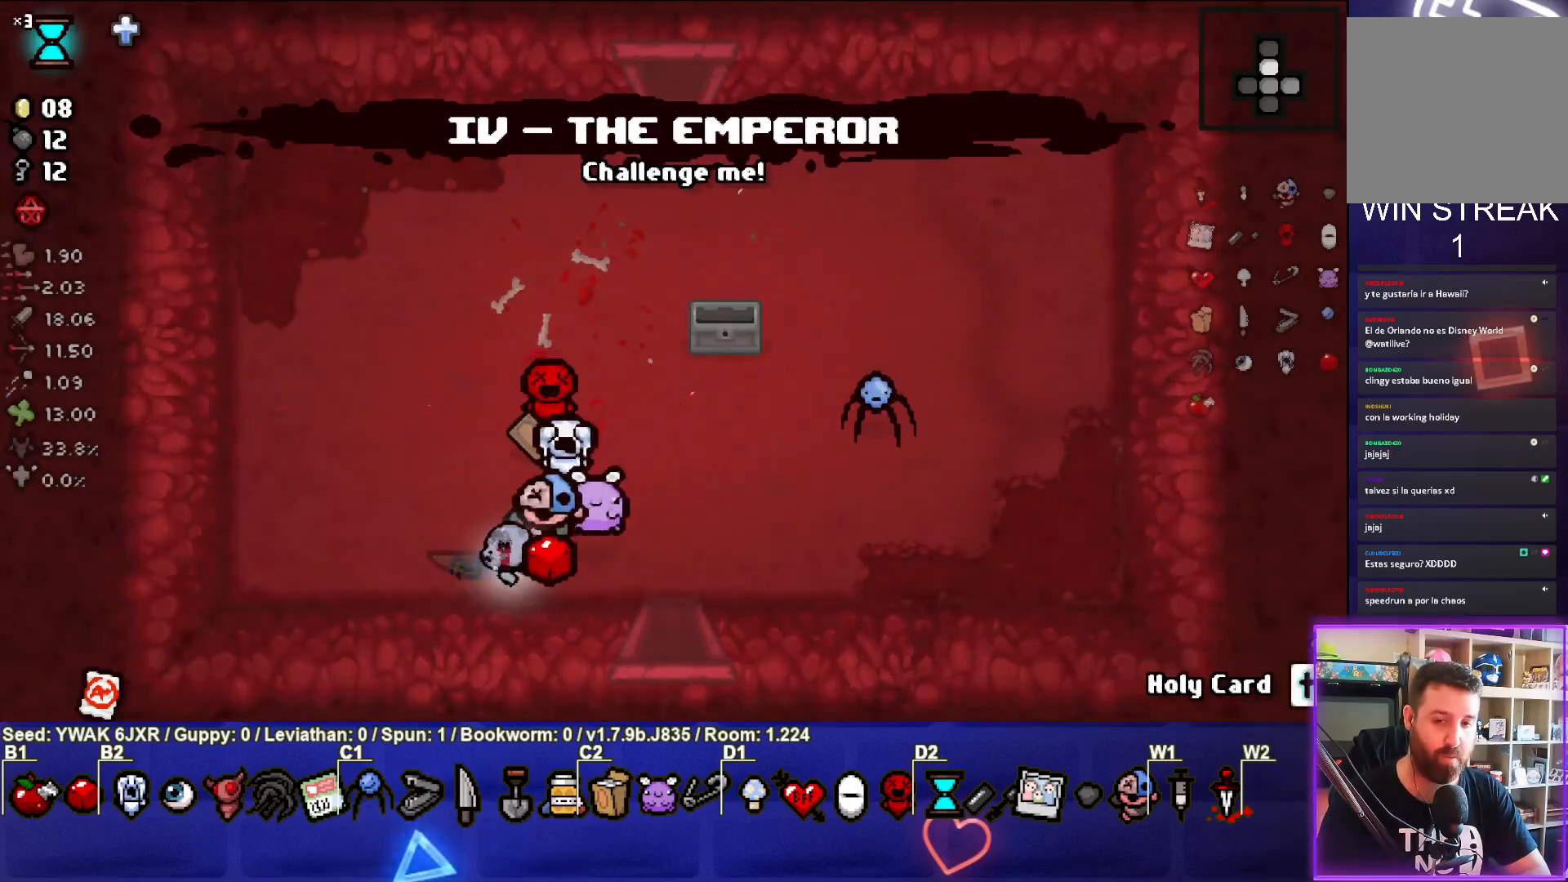
{"dt_ms": 500, "buttons": [], "left_stick": "left", "right_stick": "center", "events": [[100, "R2", "up"], [133, "left_stick", "up"], [467, "left_stick", "left"]]}
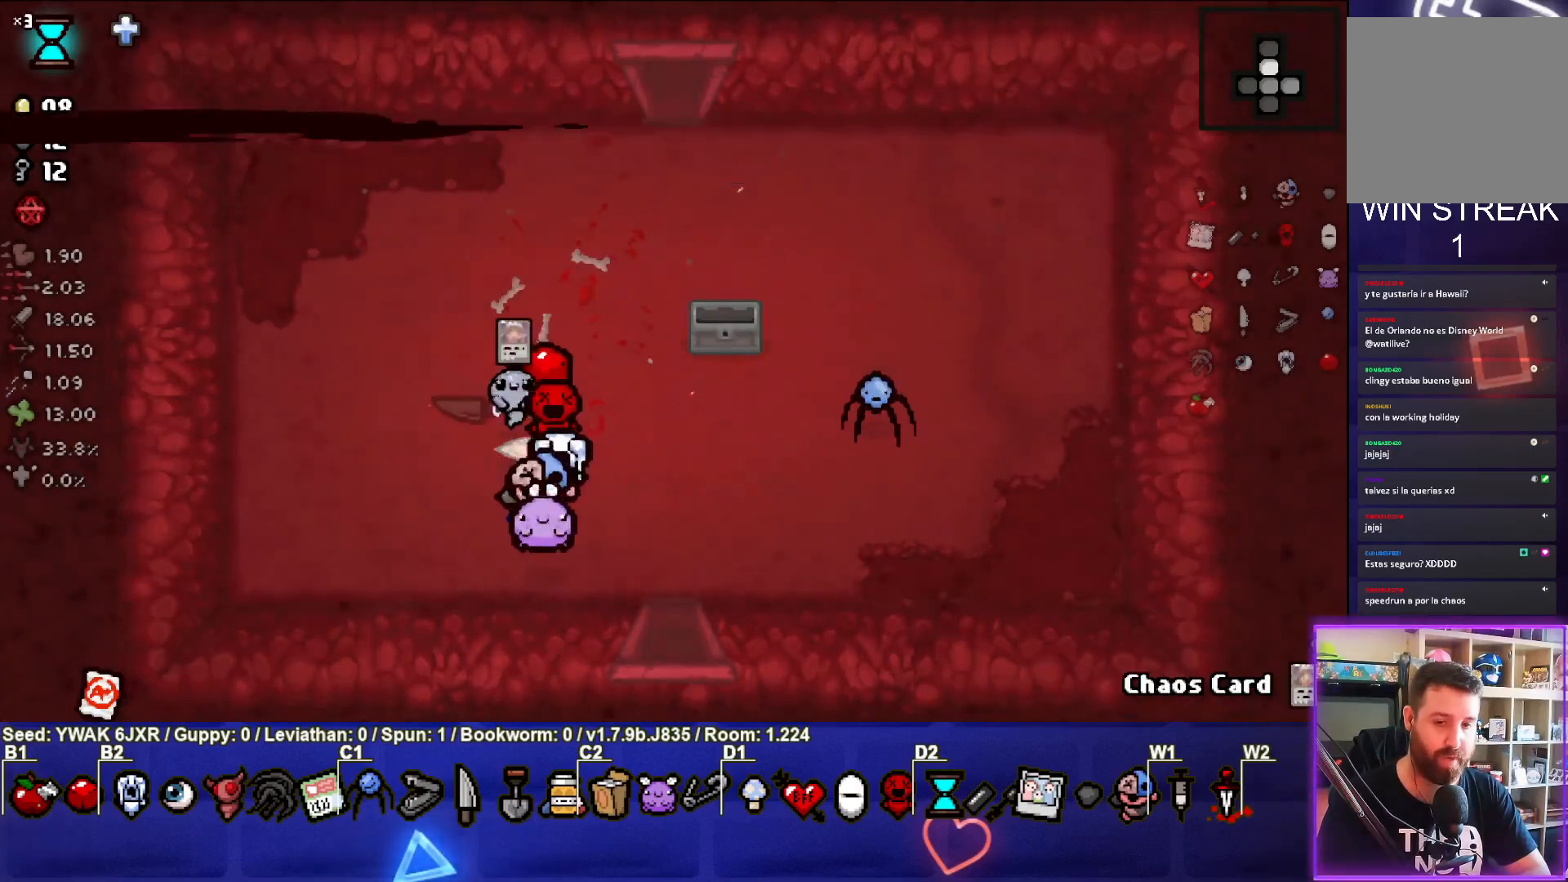
{"dt_ms": 500, "buttons": ["R2"], "left_stick": "center", "right_stick": "center", "events": [[33, "left_stick", "down-left"], [317, "left_stick", "center"], [500, "R2", "down"]]}
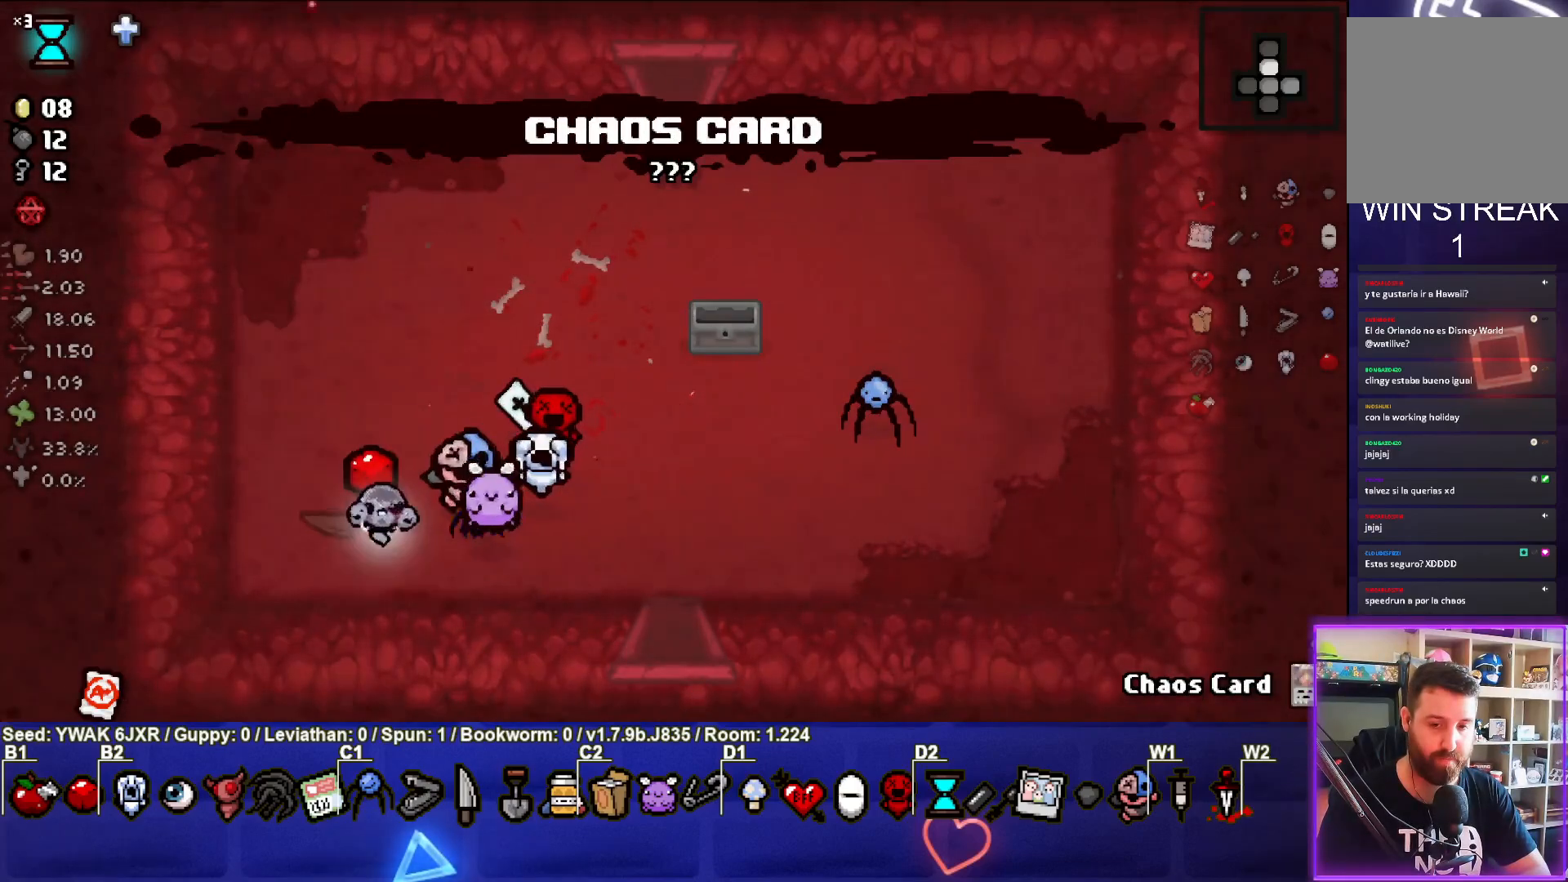
{"dt_ms": 500, "buttons": [], "left_stick": "center", "right_stick": "center", "events": [[133, "R2", "up"]]}
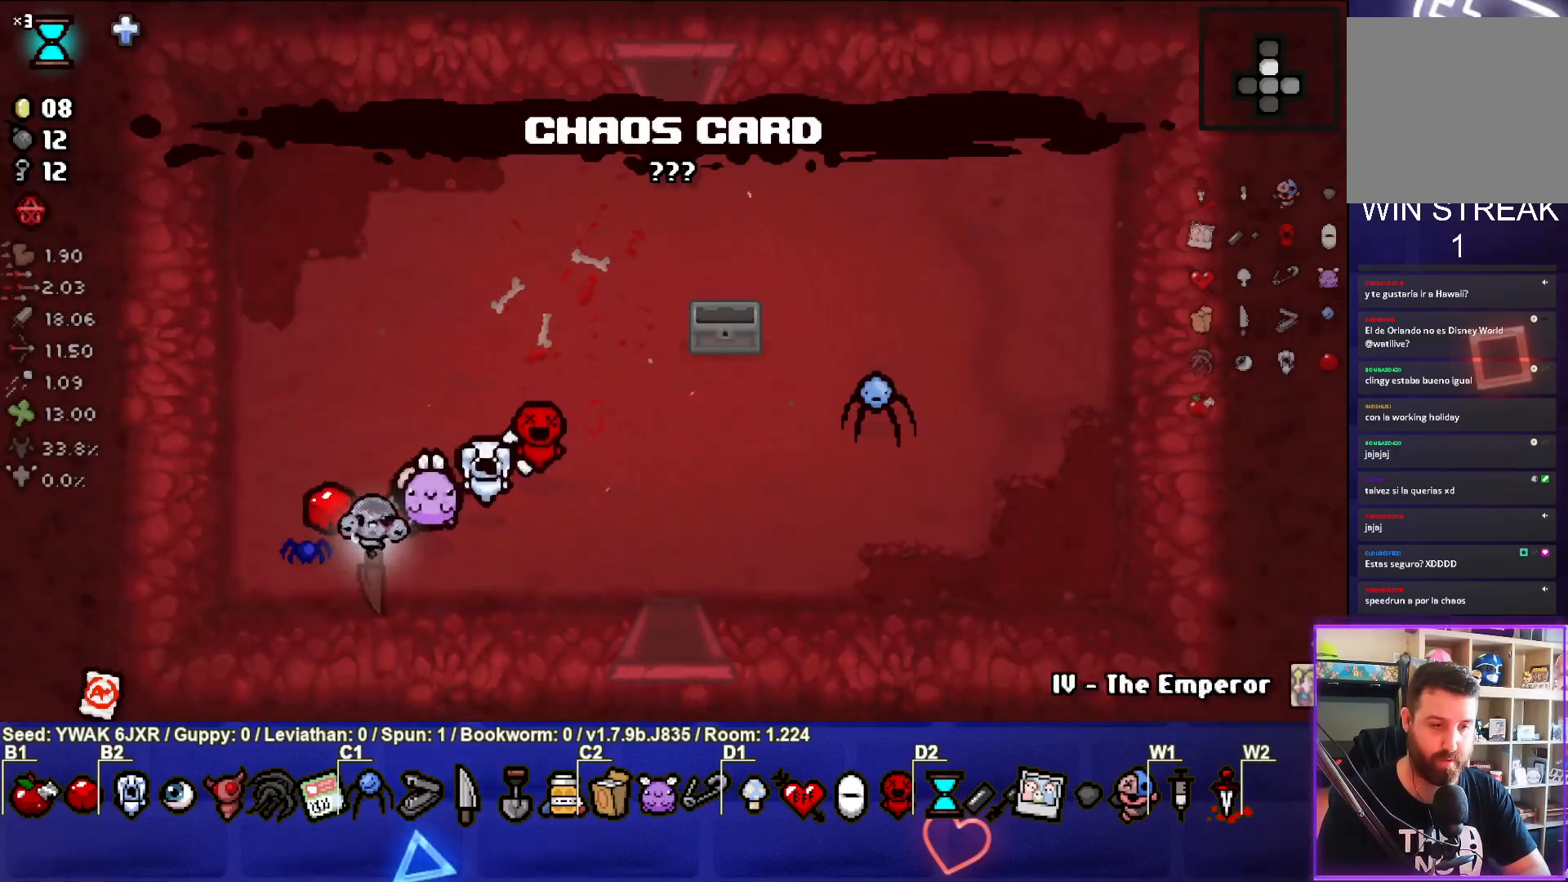
{"dt_ms": 500, "buttons": [], "left_stick": "center", "right_stick": "center", "events": [[67, "R1", "down"], [183, "R1", "up"]]}
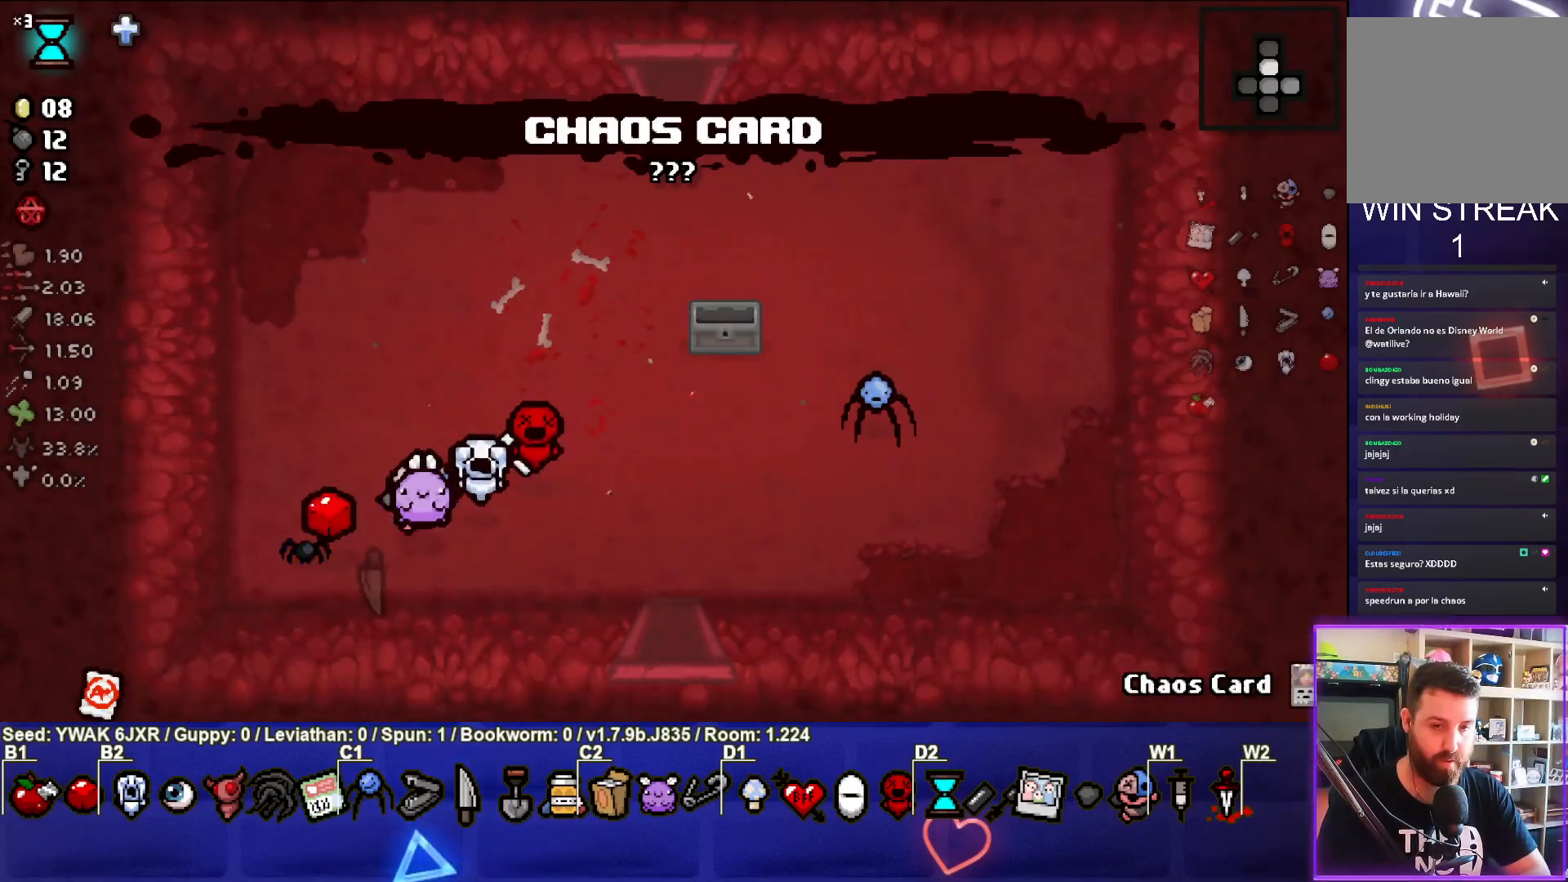
{"dt_ms": 500, "buttons": [], "left_stick": "center", "right_stick": "center", "events": []}
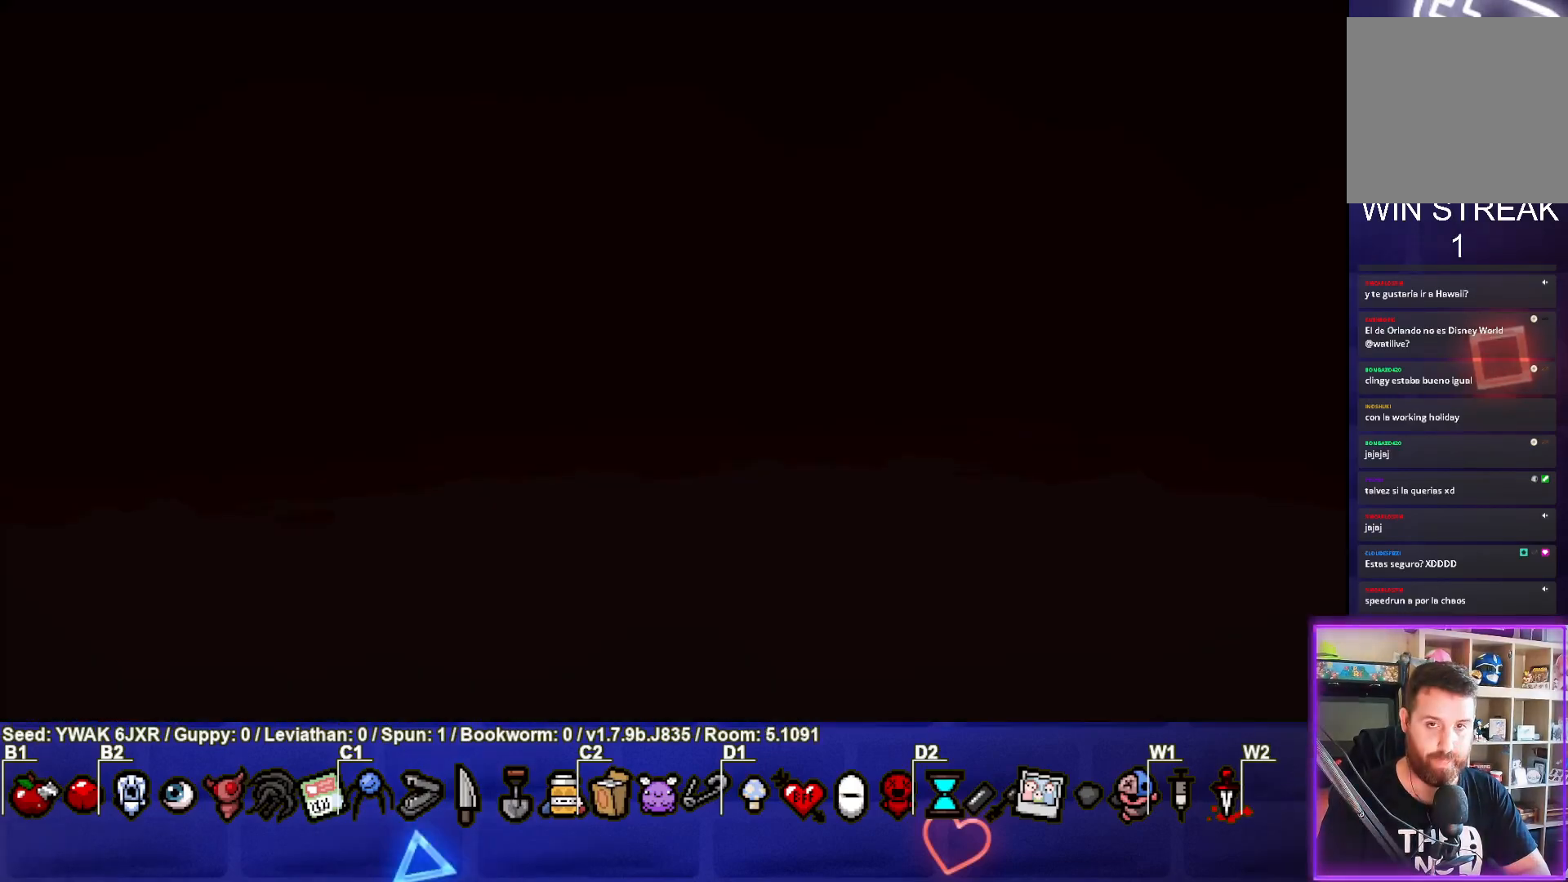
{"dt_ms": 500, "buttons": [], "left_stick": "center", "right_stick": "center", "events": [[233, "CROSS", "down"], [367, "CROSS", "up"]]}
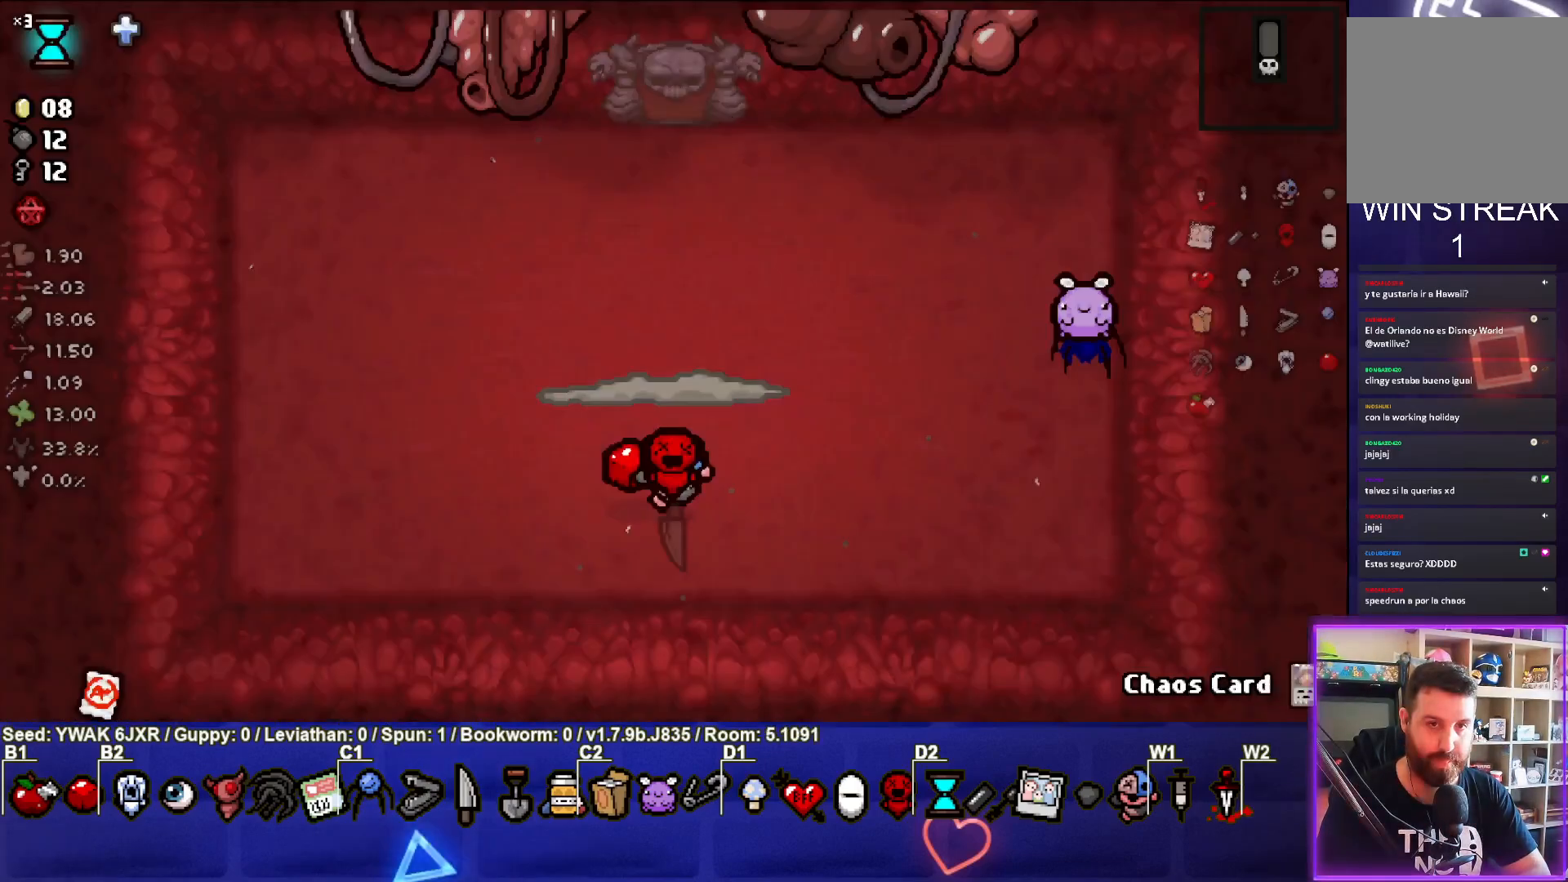
{"dt_ms": 500, "buttons": ["TRIANGLE"], "left_stick": "center", "right_stick": "center", "events": [[333, "TRIANGLE", "down"]]}
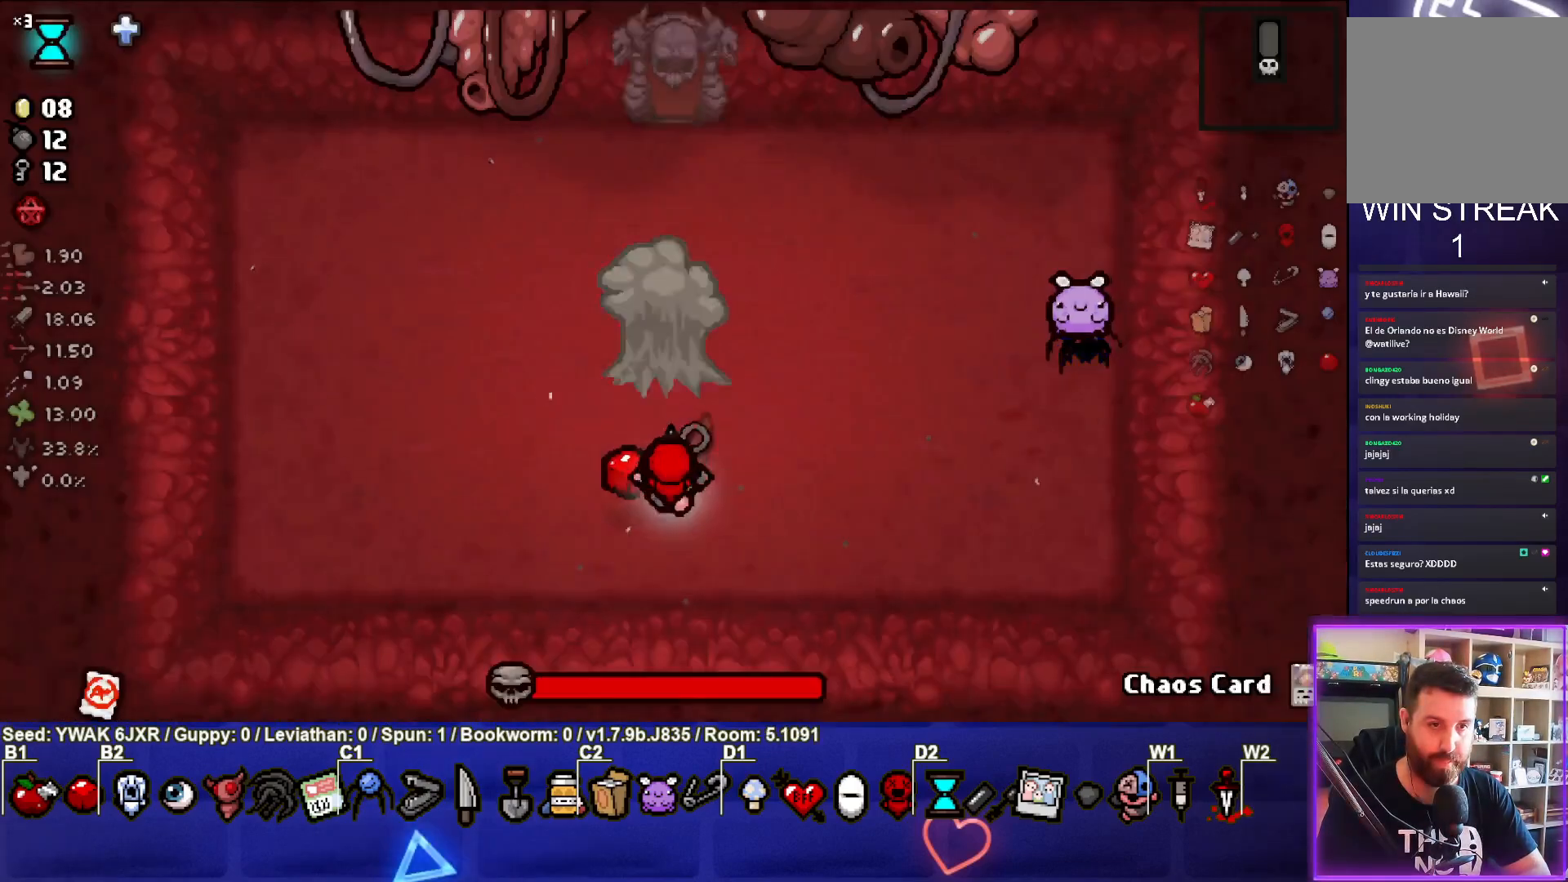
{"dt_ms": 500, "buttons": [], "left_stick": "down-left", "right_stick": "center", "events": [[33, "left_stick", "up"], [150, "left_stick", "center"], [167, "TRIANGLE", "up"], [450, "left_stick", "down-left"]]}
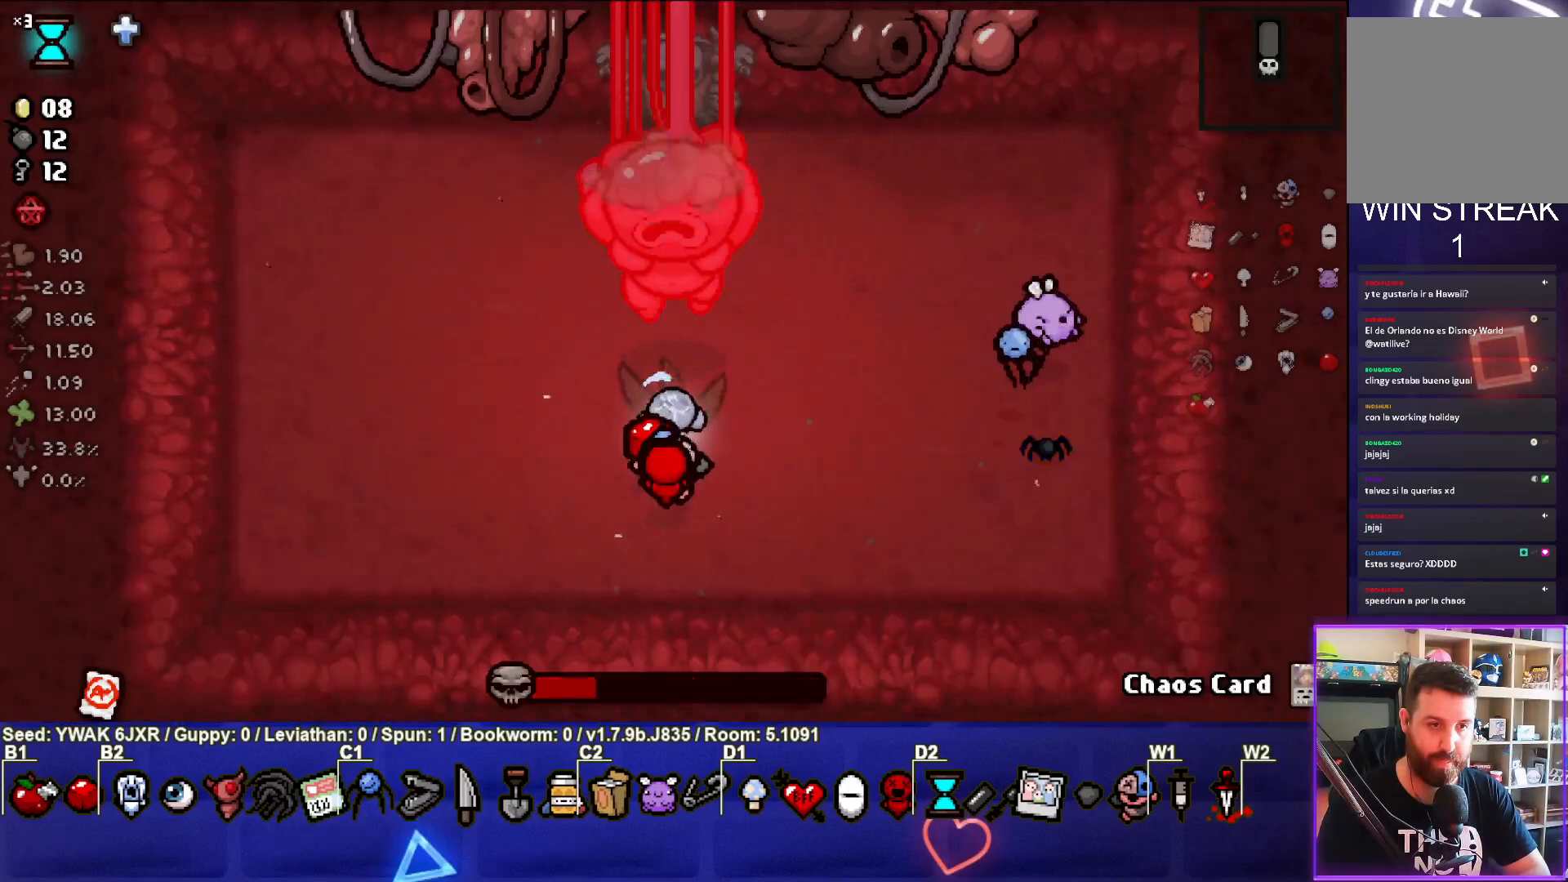
{"dt_ms": 500, "buttons": [], "left_stick": "down-right", "right_stick": "center", "events": [[217, "left_stick", "up"], [233, "TRIANGLE", "down"], [300, "left_stick", "up-right"], [483, "left_stick", "down-right"], [500, "TRIANGLE", "up"]]}
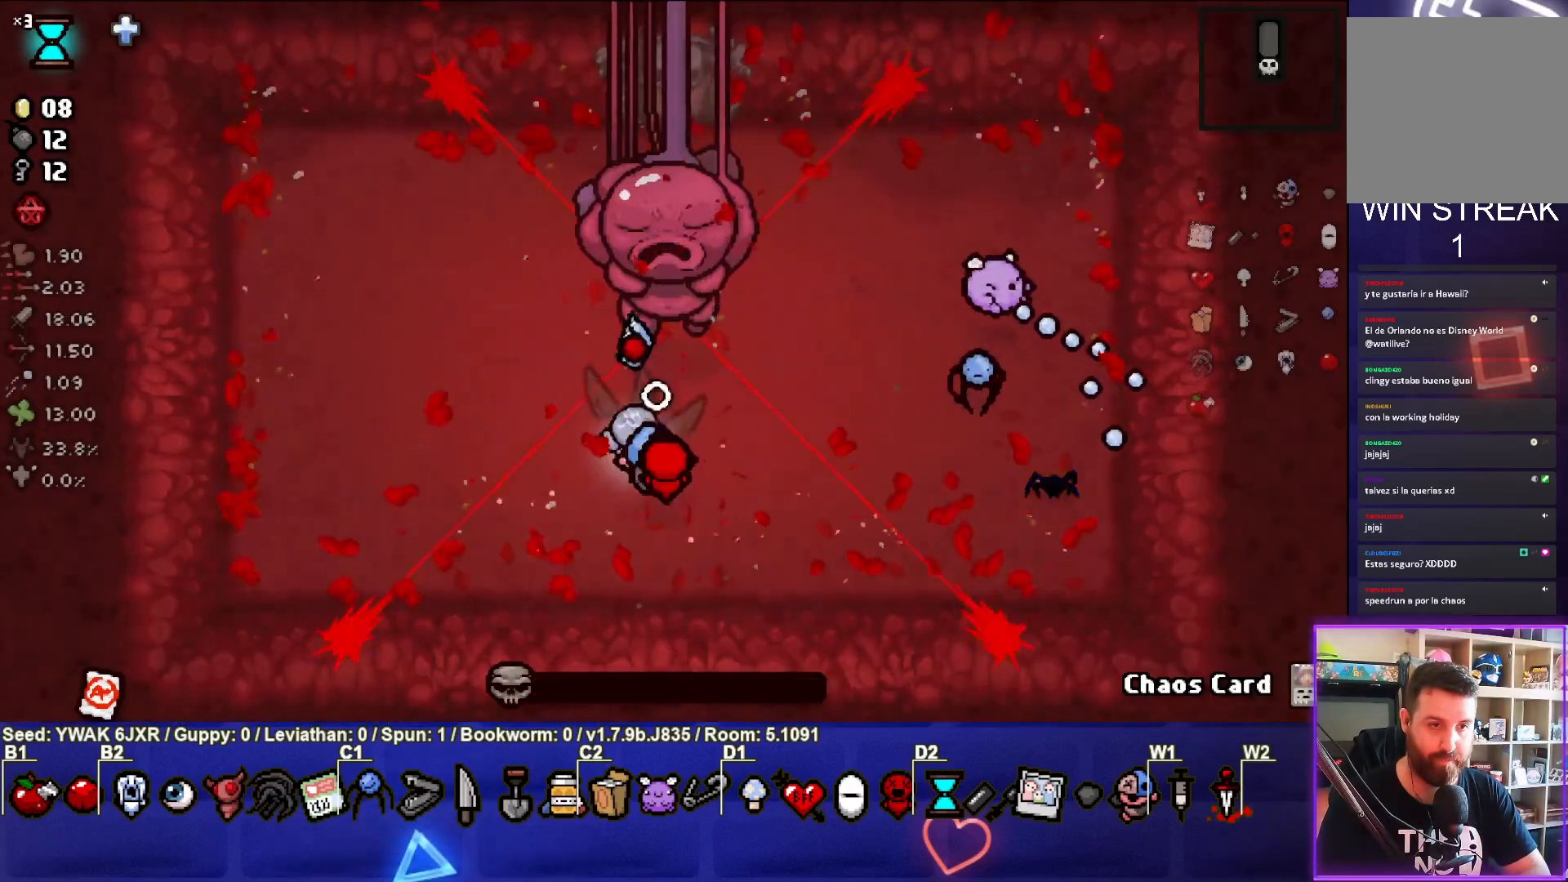
{"dt_ms": 1000, "buttons": [], "left_stick": "up-left", "right_stick": "center"}
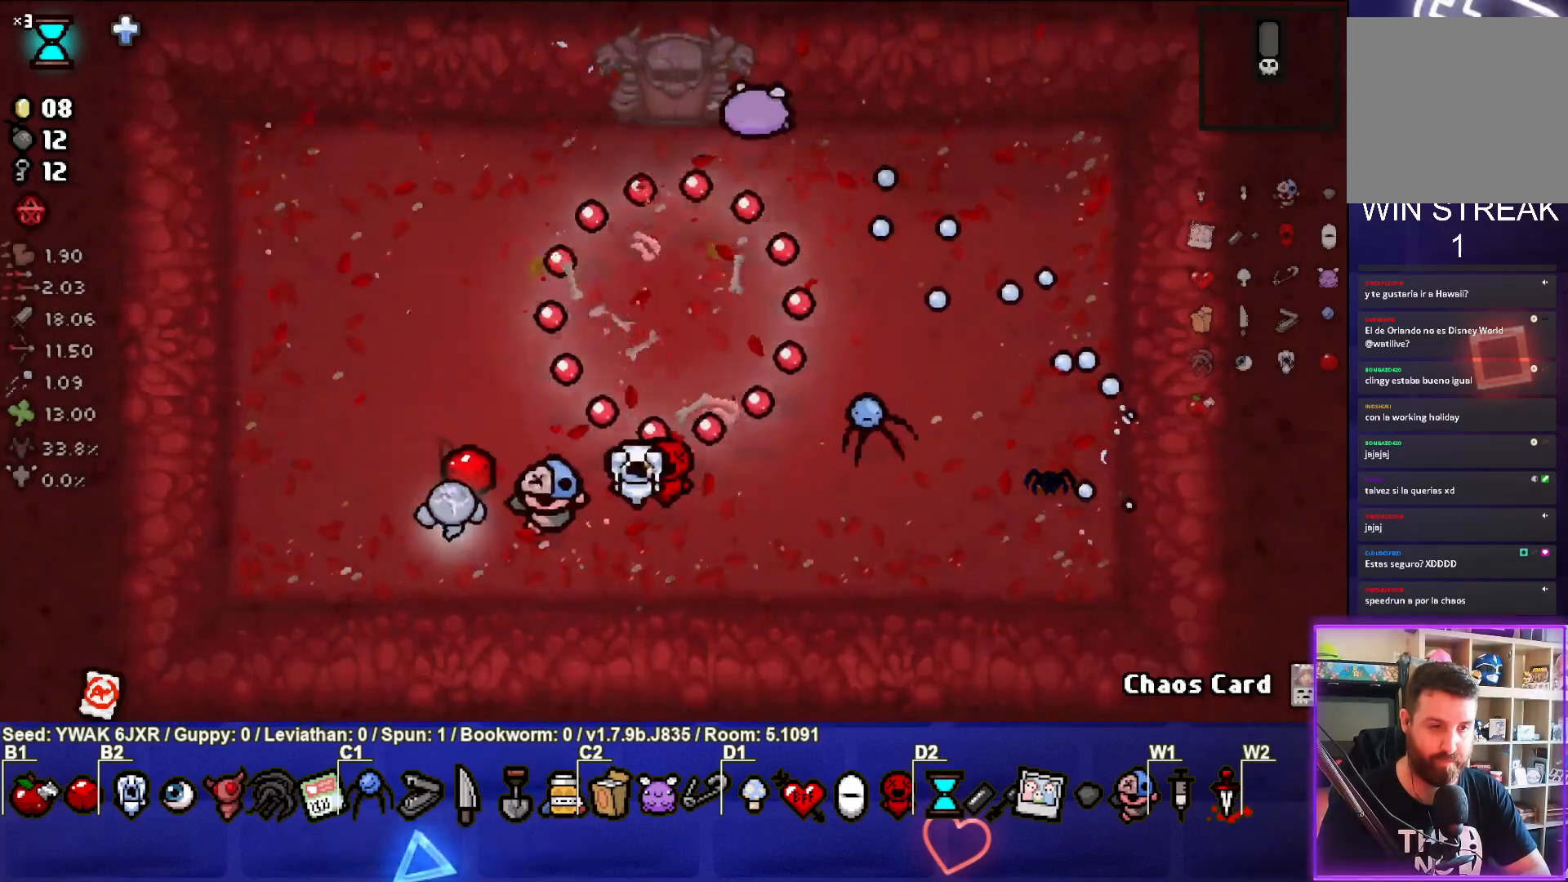
{"dt_ms": 500, "buttons": [], "left_stick": "left", "right_stick": "center", "events": [[433, "left_stick", "left"]]}
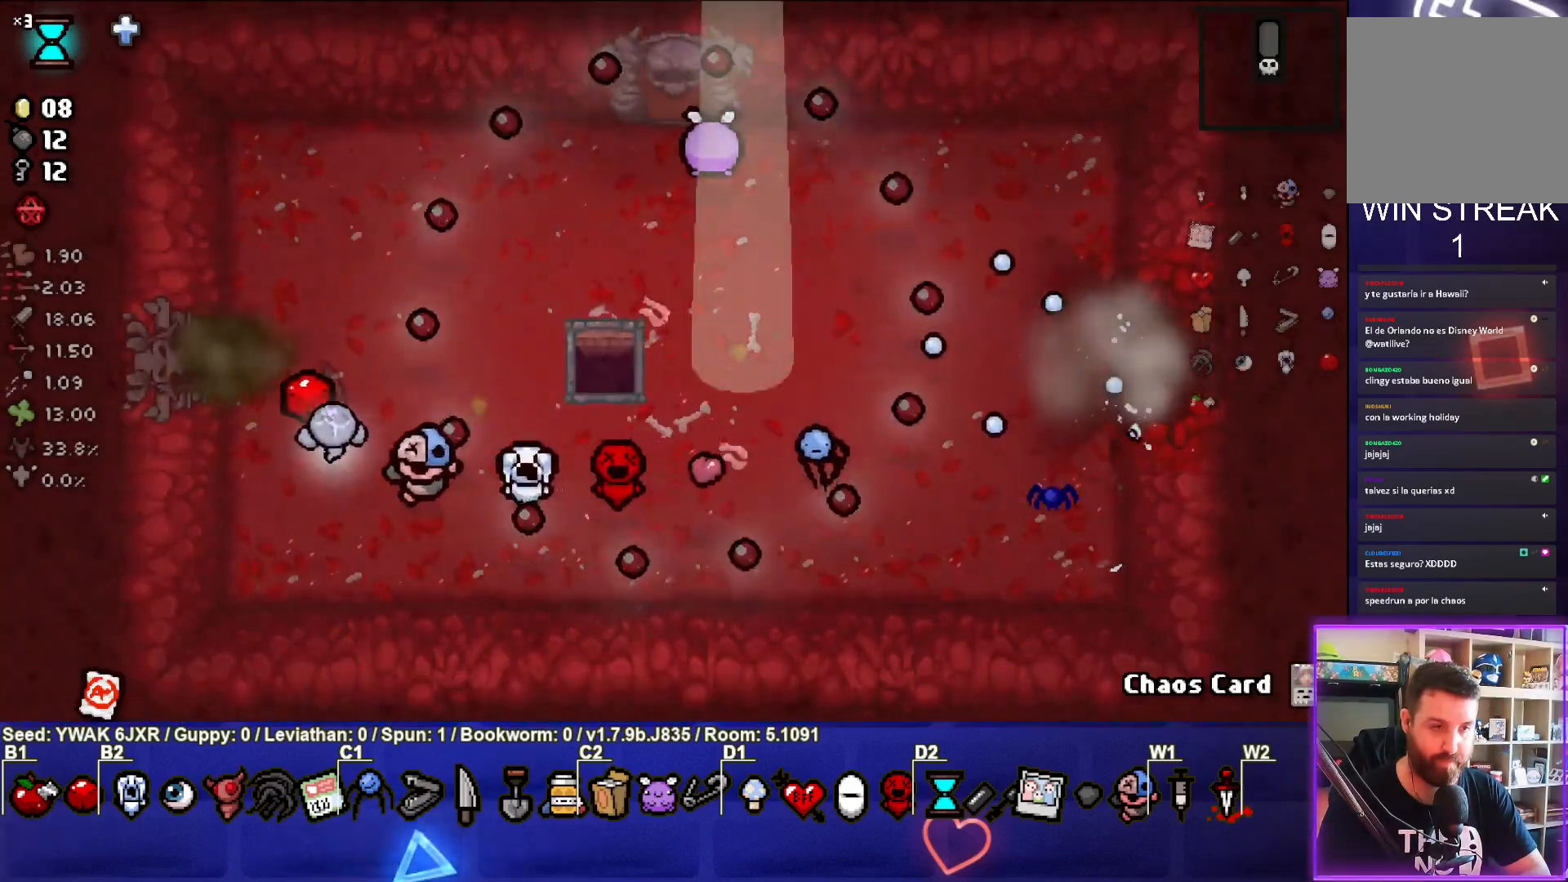
{"dt_ms": 500, "buttons": [], "left_stick": "center", "right_stick": "center"}
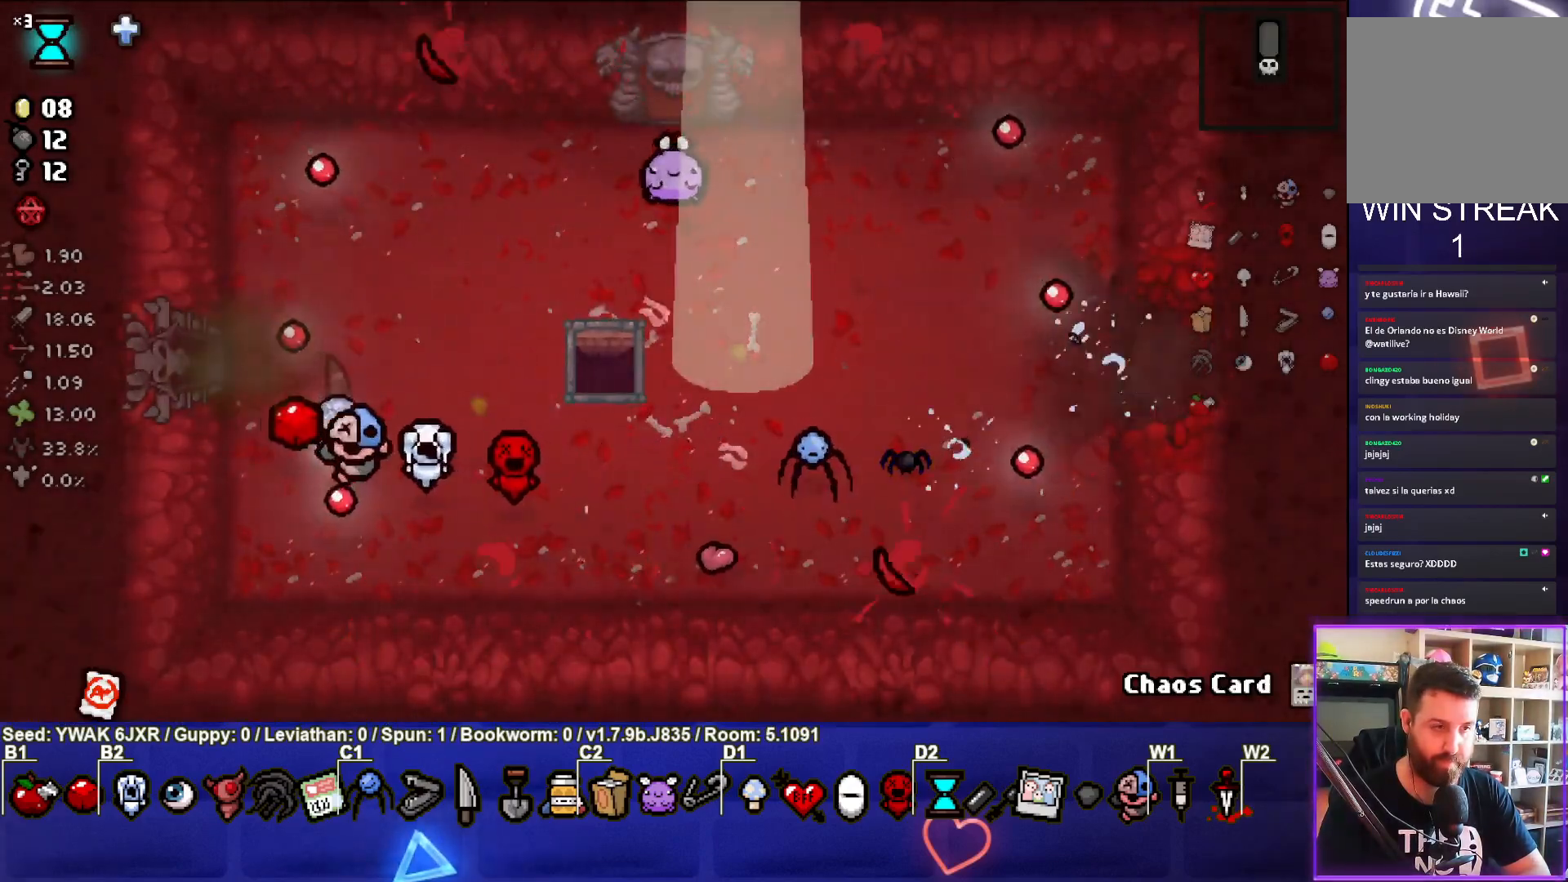
{"dt_ms": 500, "buttons": [], "left_stick": "up-left", "right_stick": "center", "events": [[117, "left_stick", "up-right"], [283, "left_stick", "center"], [383, "left_stick", "up-left"]]}
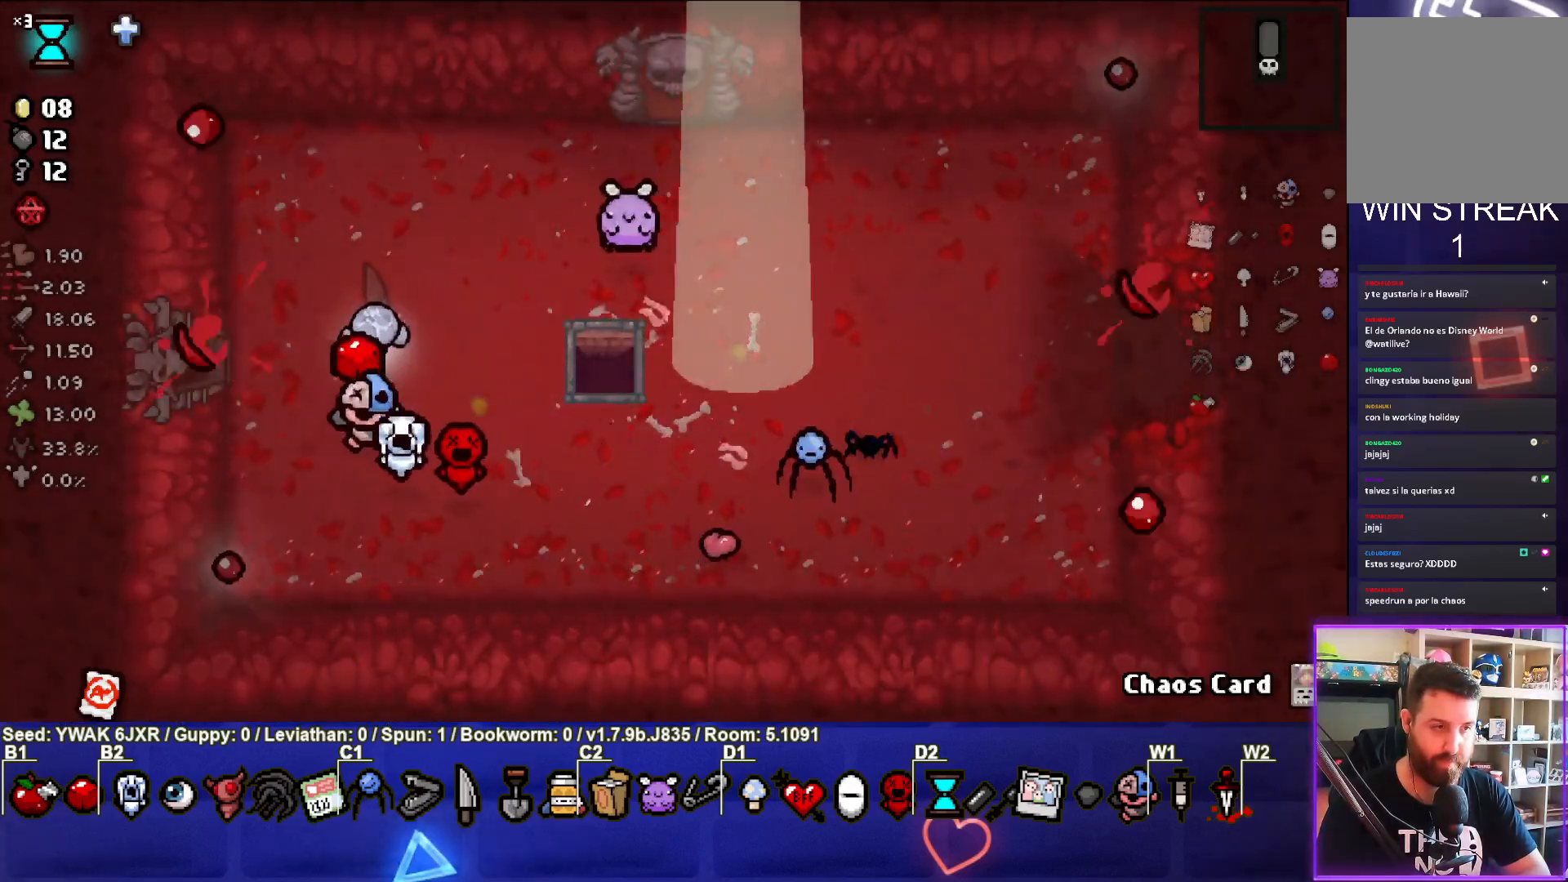
{"dt_ms": 500, "buttons": [], "left_stick": "left", "right_stick": "center", "events": [[33, "left_stick", "left"]]}
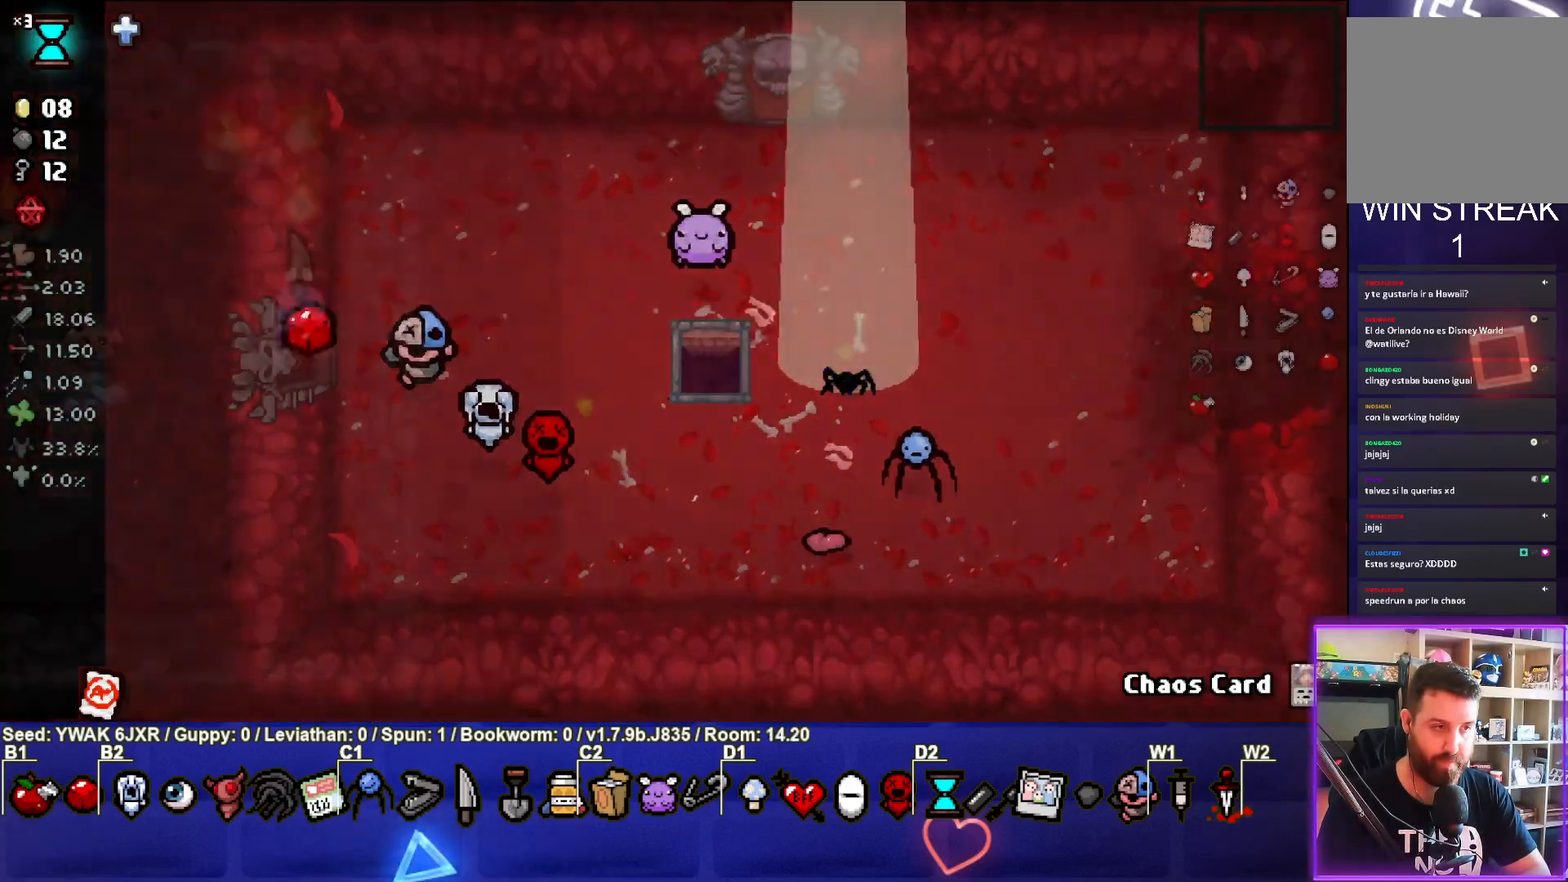
{"dt_ms": 500, "buttons": [], "left_stick": "center", "right_stick": "center", "events": [[83, "left_stick", "center"]]}
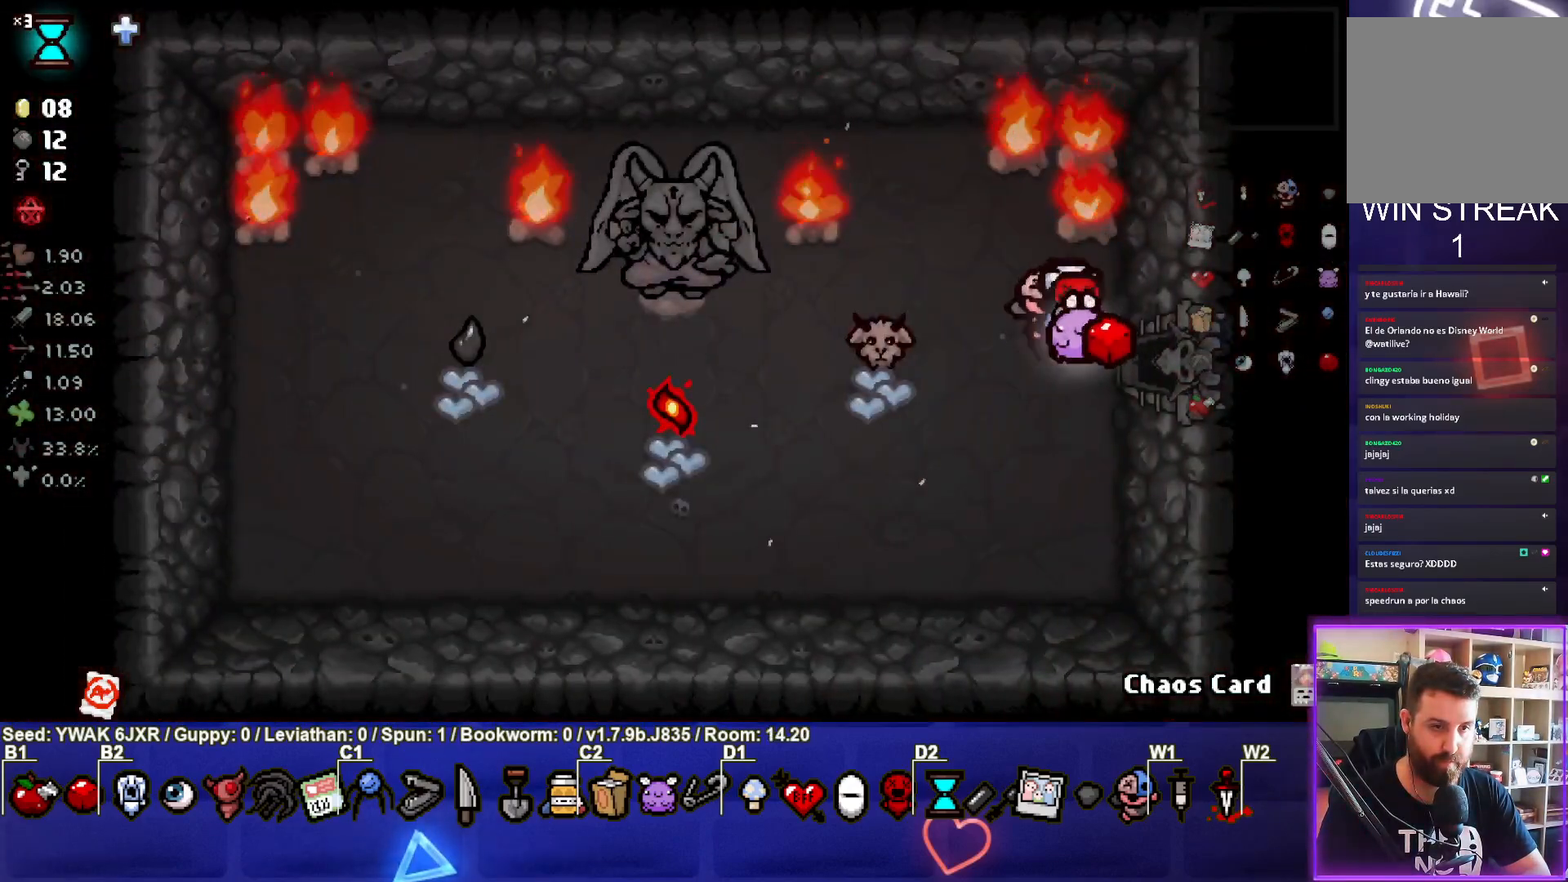
{"dt_ms": 500, "buttons": [], "left_stick": "center", "right_stick": "center", "events": [[33, "left_stick", "down-left"], [350, "left_stick", "center"]]}
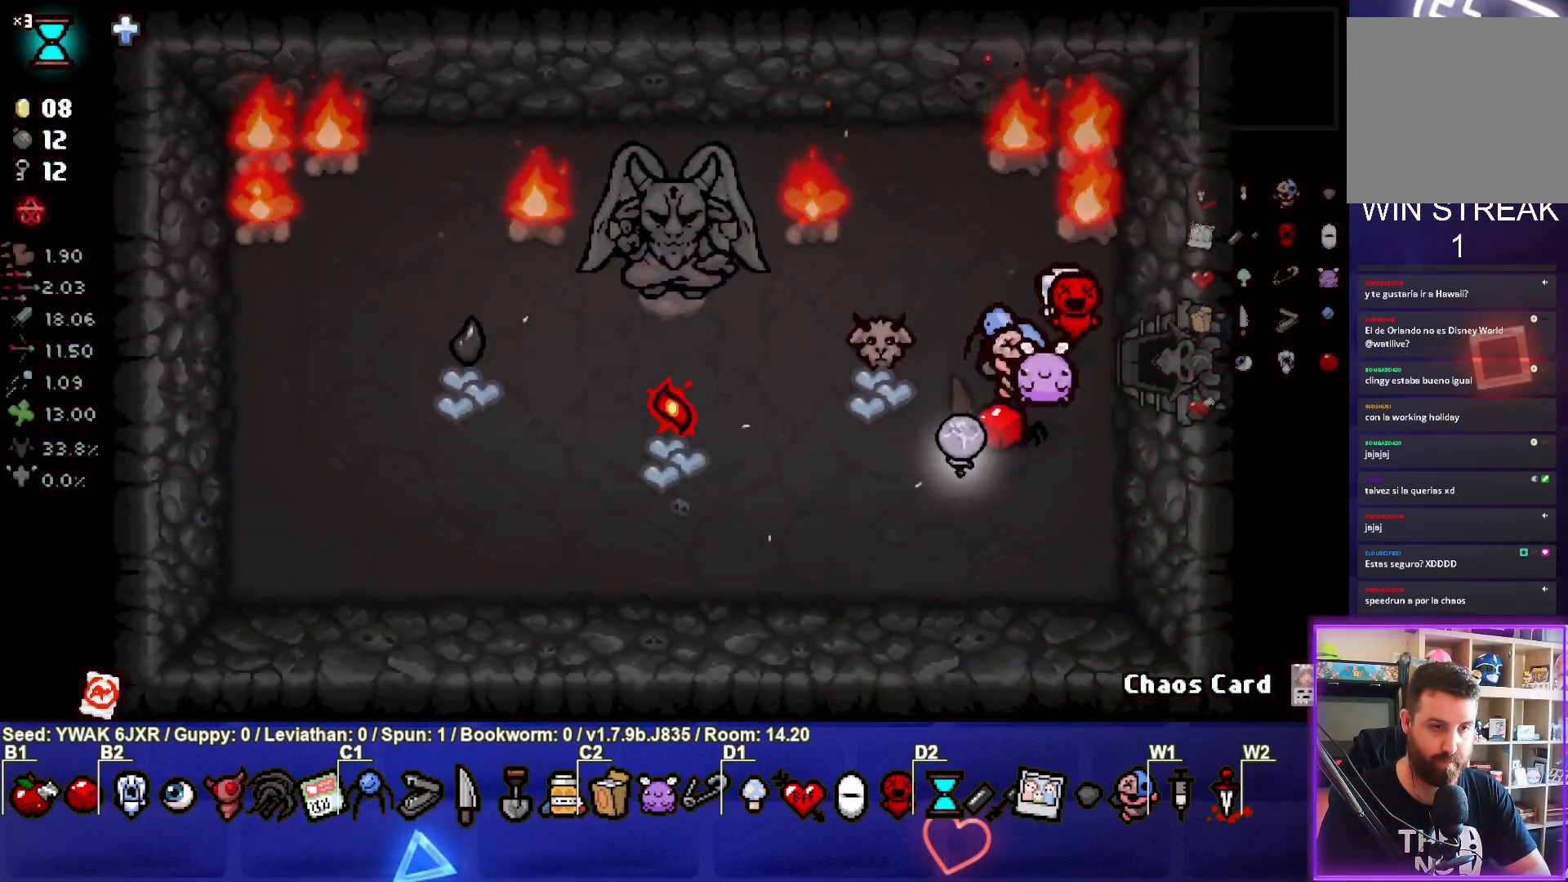
{"dt_ms": 500, "buttons": [], "left_stick": "down-left", "right_stick": "center", "events": [[17, "left_stick", "down-left"]]}
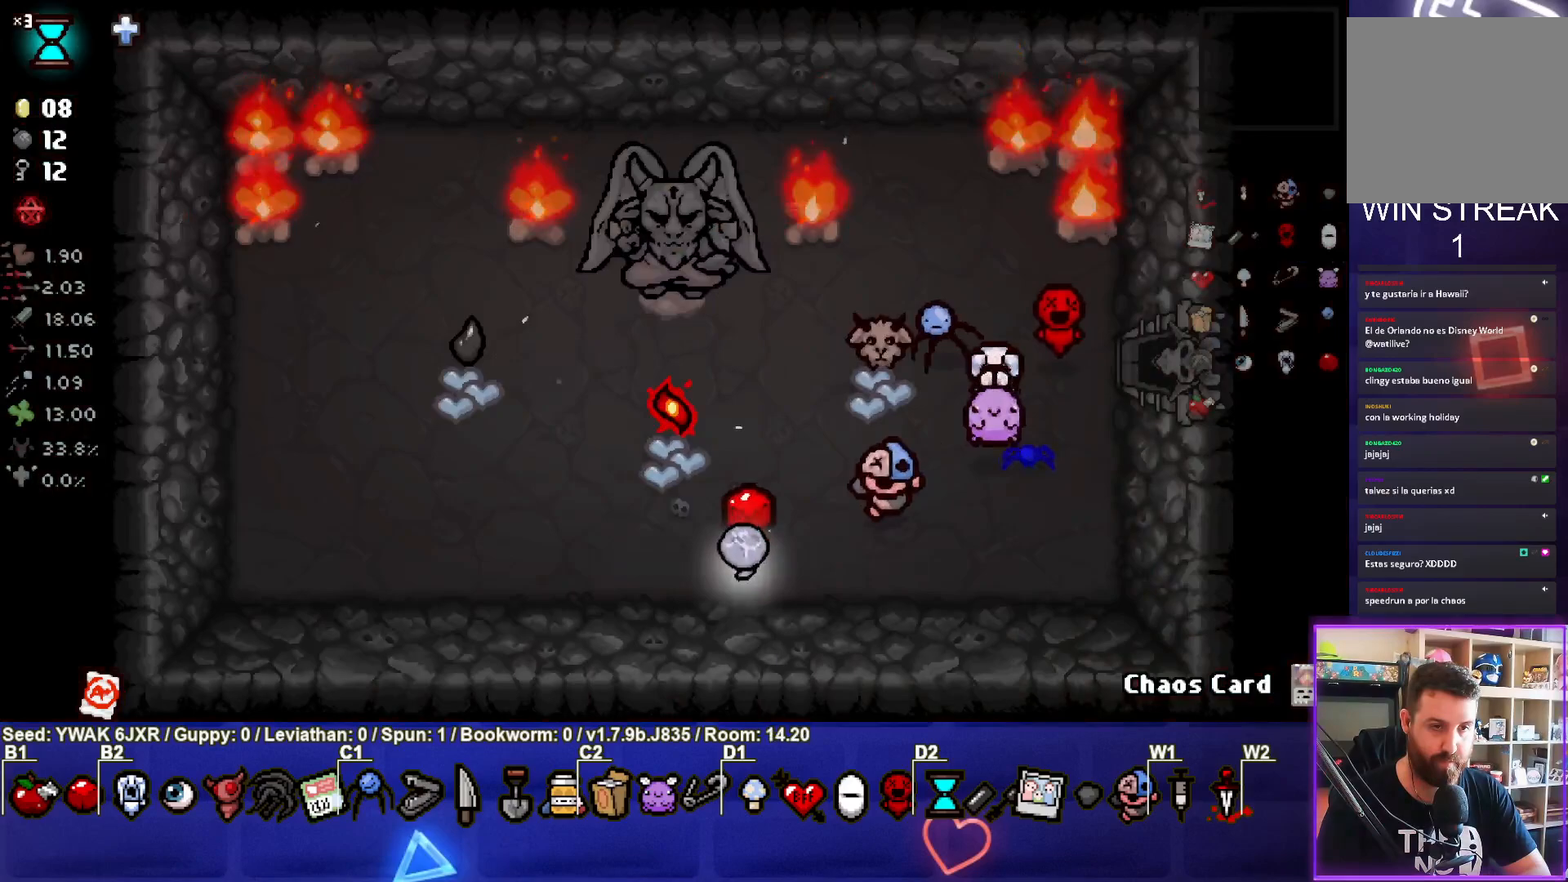
{"dt_ms": 500, "buttons": [], "left_stick": "left", "right_stick": "center", "events": [[100, "left_stick", "center"], [200, "left_stick", "right"], [400, "left_stick", "left"]]}
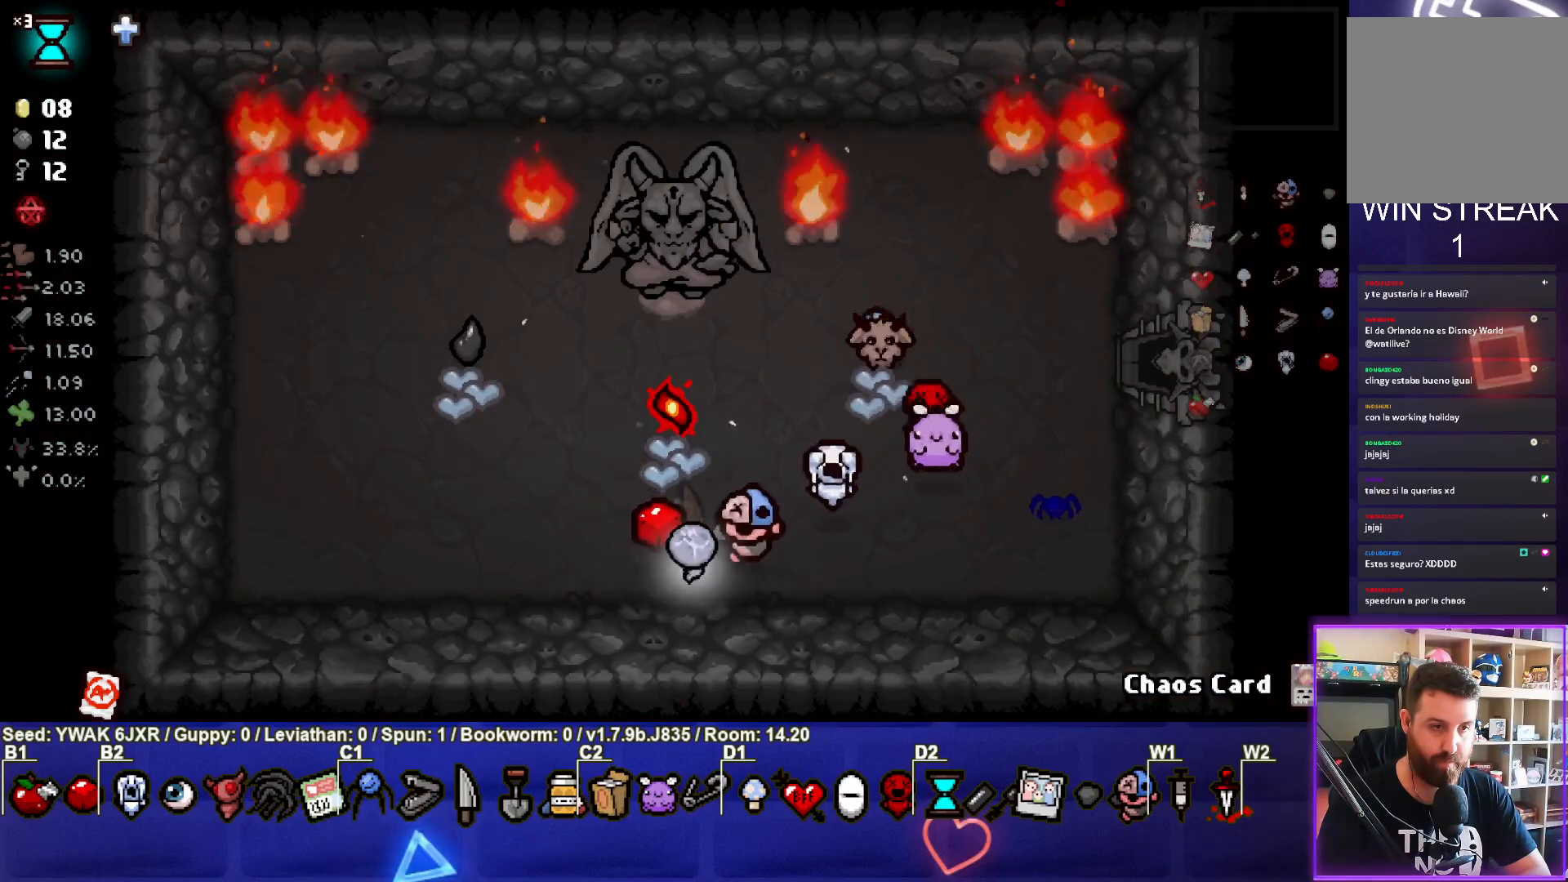
{"dt_ms": 500, "buttons": [], "left_stick": "up-left", "right_stick": "center", "events": [[217, "left_stick", "up-left"]]}
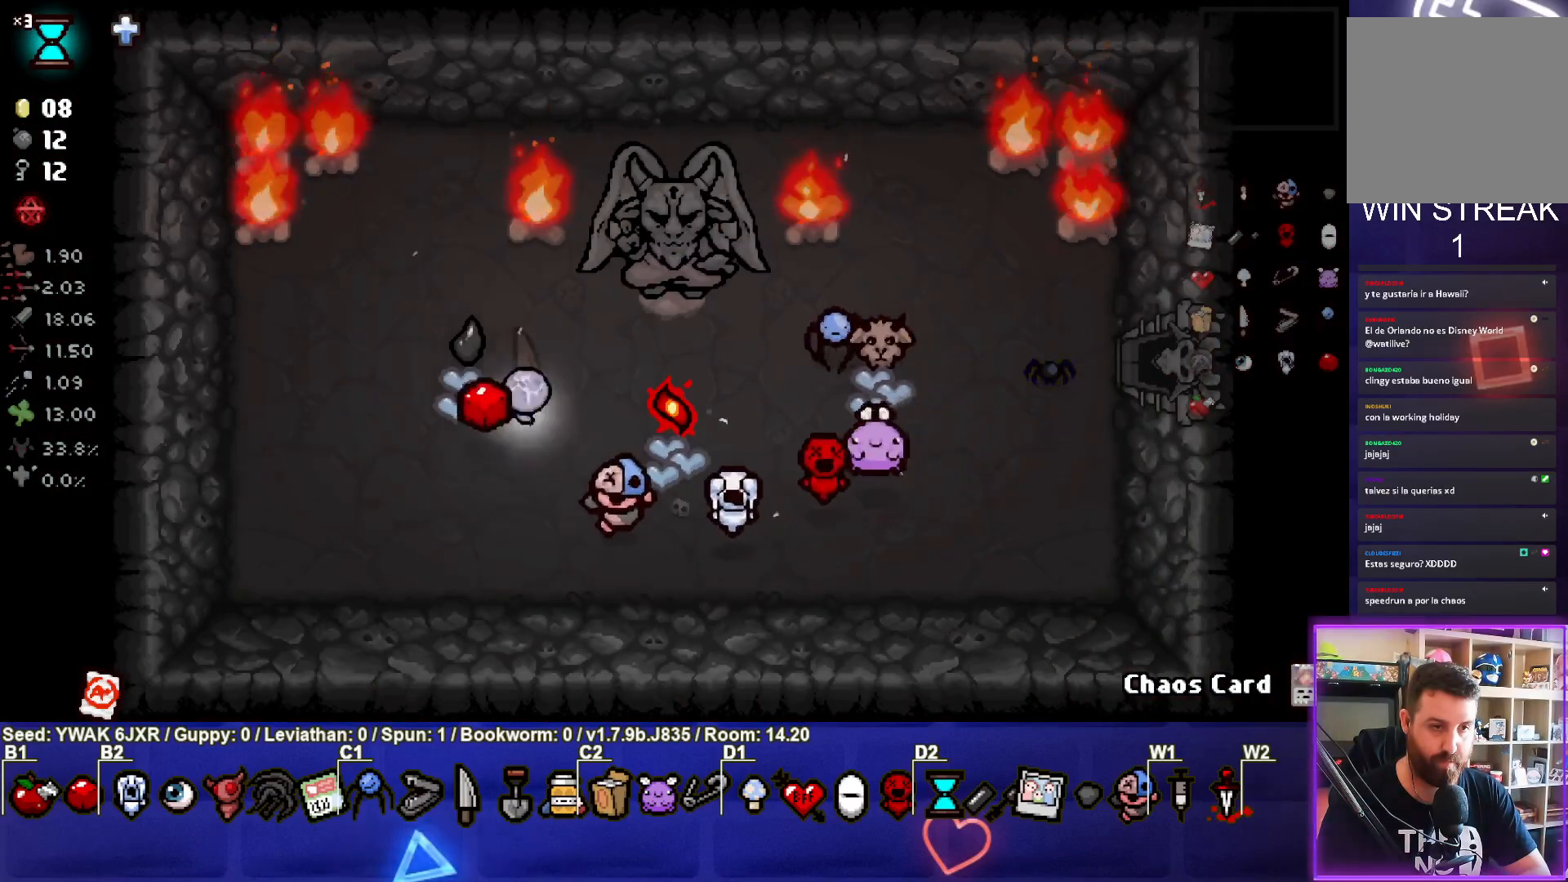
{"dt_ms": 500, "buttons": [], "left_stick": "down-right", "right_stick": "center", "events": [[117, "left_stick", "down-left"], [233, "left_stick", "down"], [367, "left_stick", "down-right"]]}